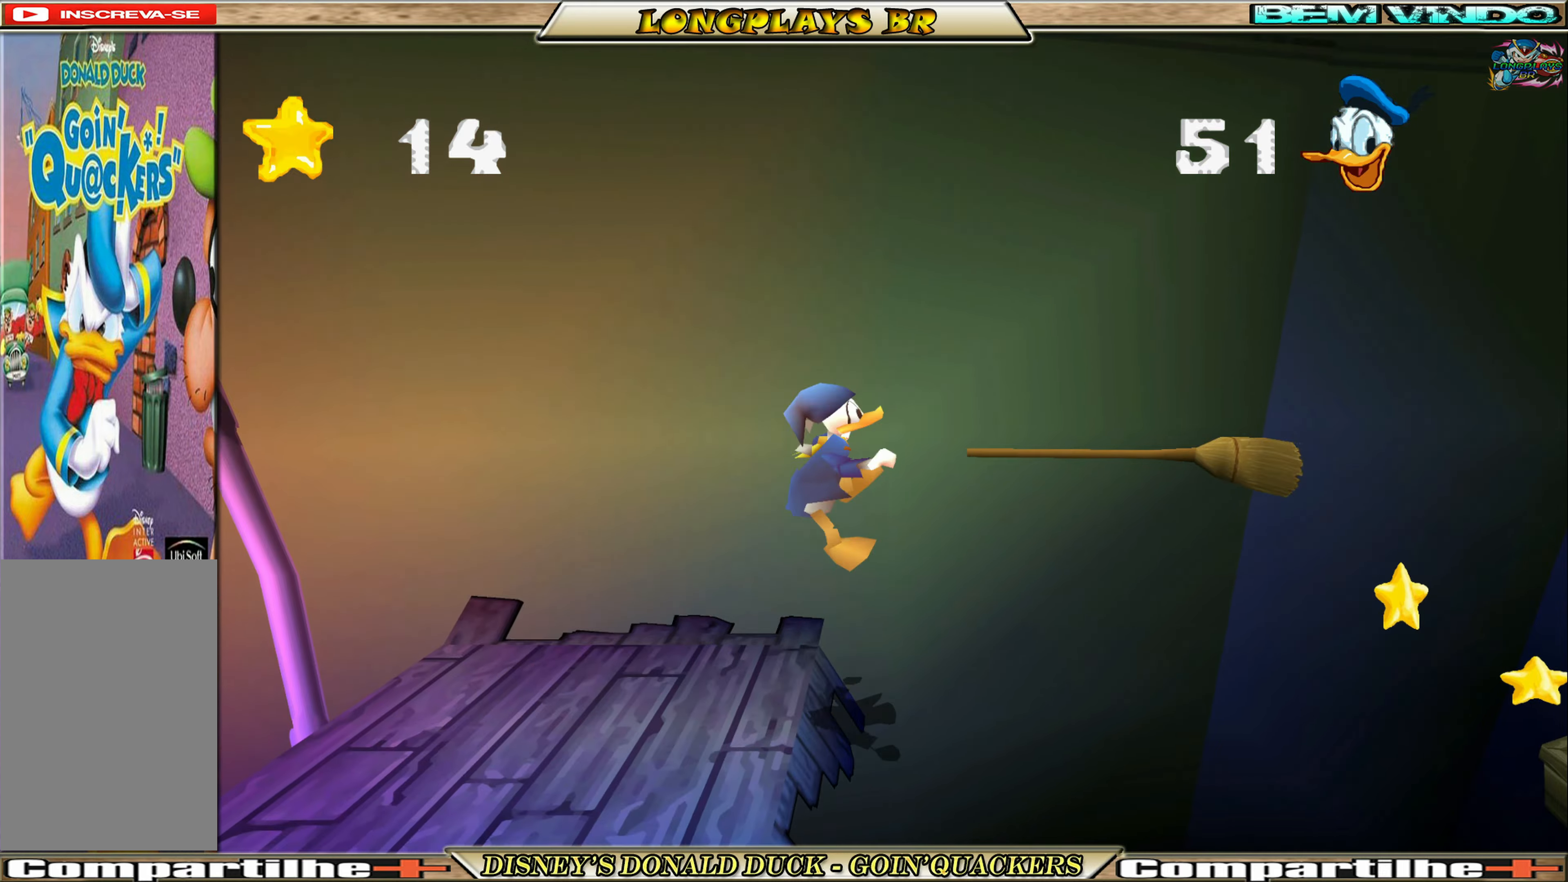
Gameplay with a controller (Xbox layout); each line is a JSON object with the inputs held at the frame after it. "events" lists button and stick changes between this image and that frame as [ms after this image, input, new state], when the widget could be followed in between. Not read: L3 R3 right_stick.
{"buttons": [], "left_stick": "center", "events": [[17, "DPAD_LEFT", "down"], [217, "A", "up"], [417, "DPAD_LEFT", "up"]]}
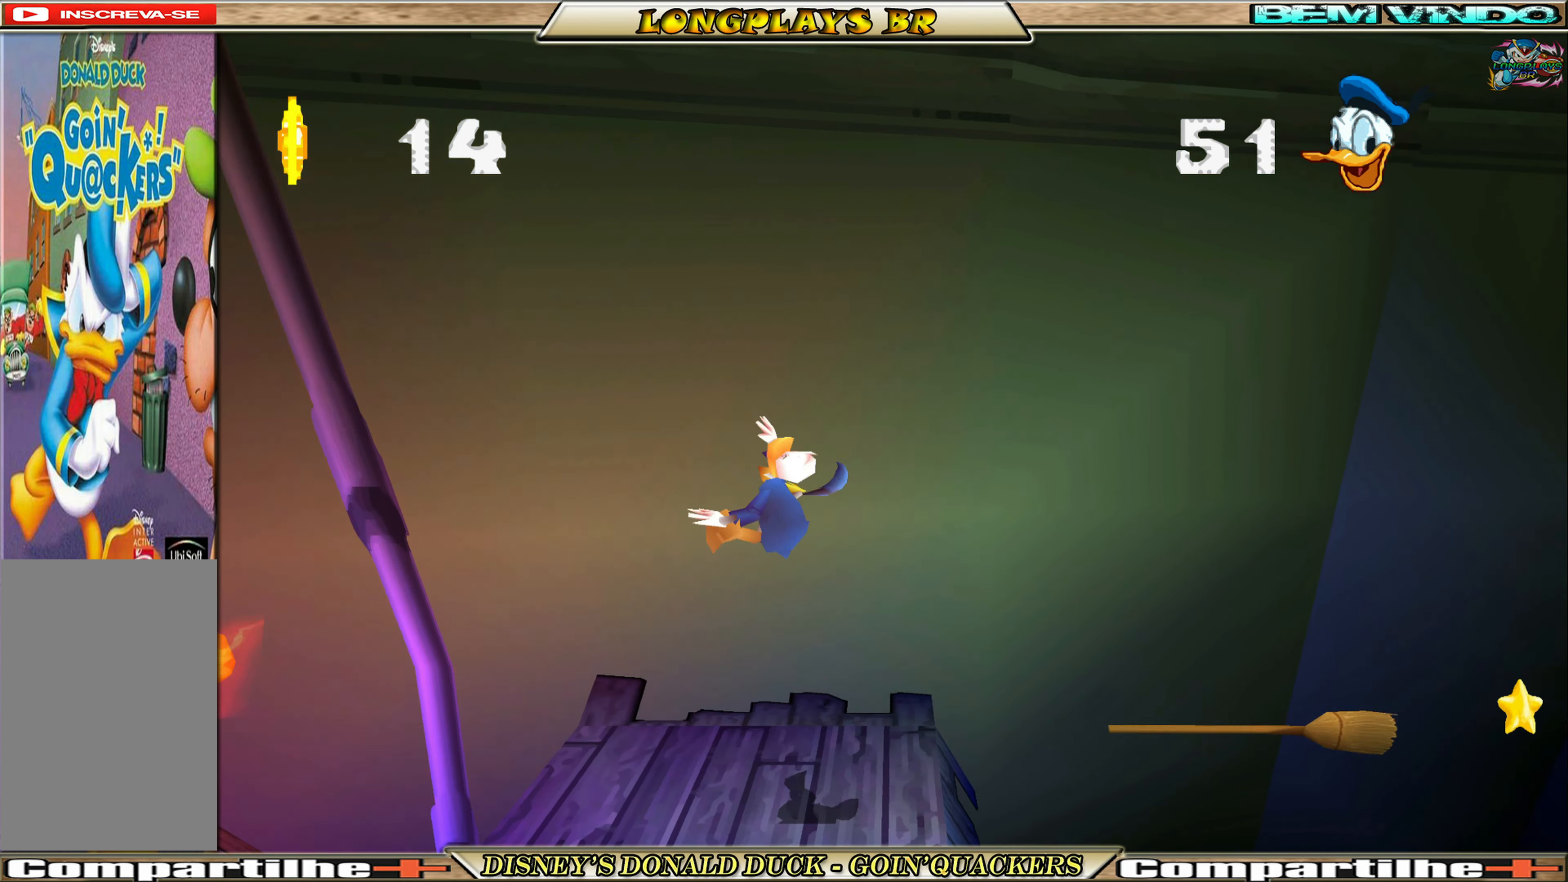
{"buttons": ["A", "DPAD_RIGHT"], "left_stick": "center", "events": [[300, "DPAD_RIGHT", "down"], [400, "A", "down"]]}
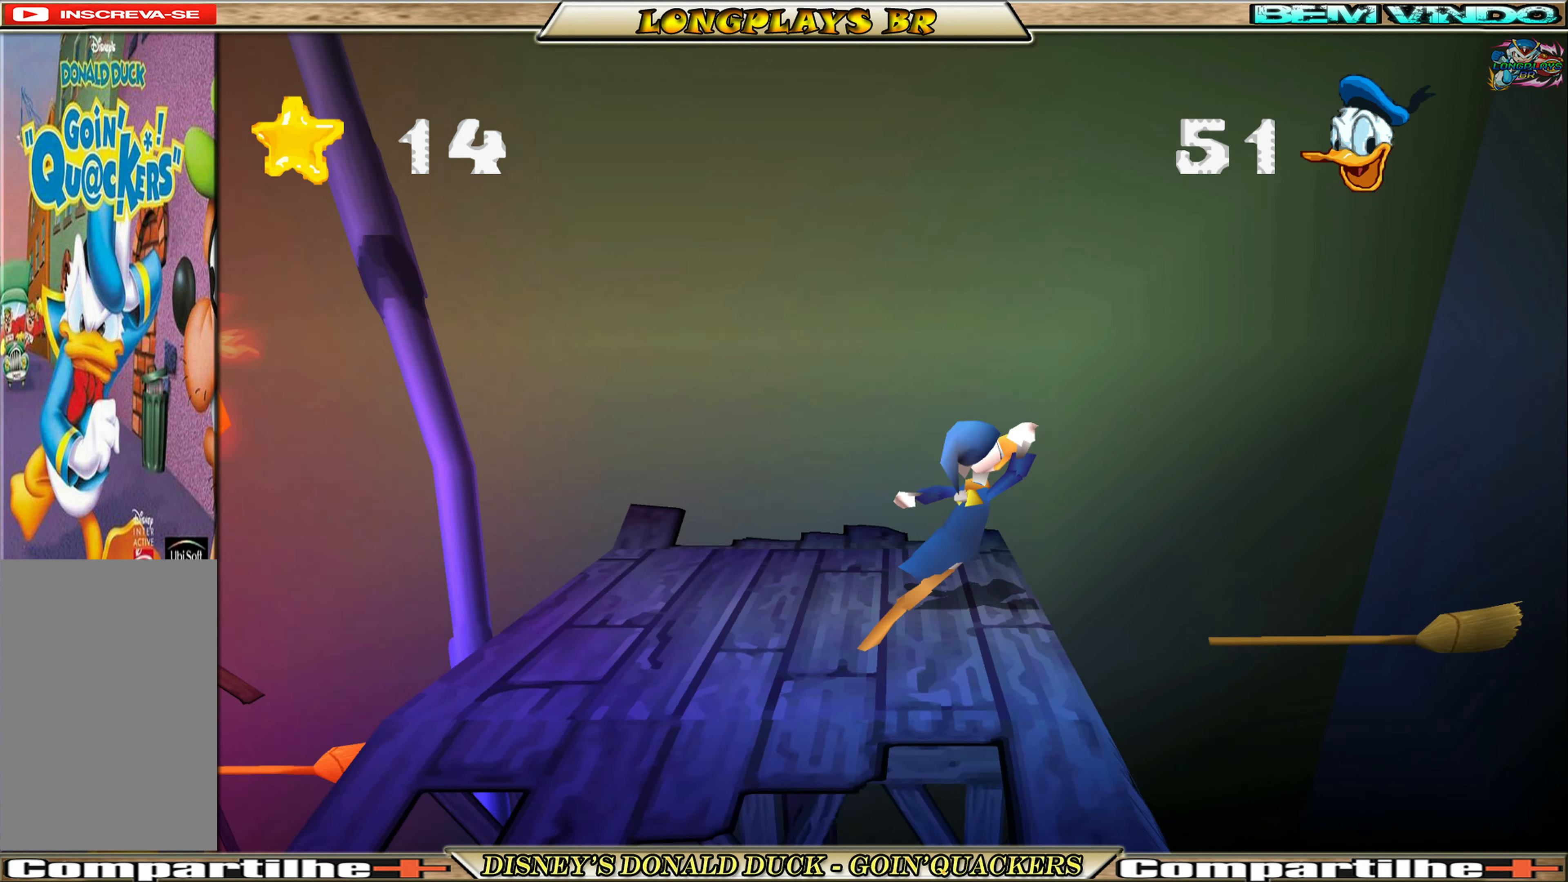
{"buttons": [], "left_stick": "center", "events": [[50, "A", "up"], [483, "DPAD_RIGHT", "up"]]}
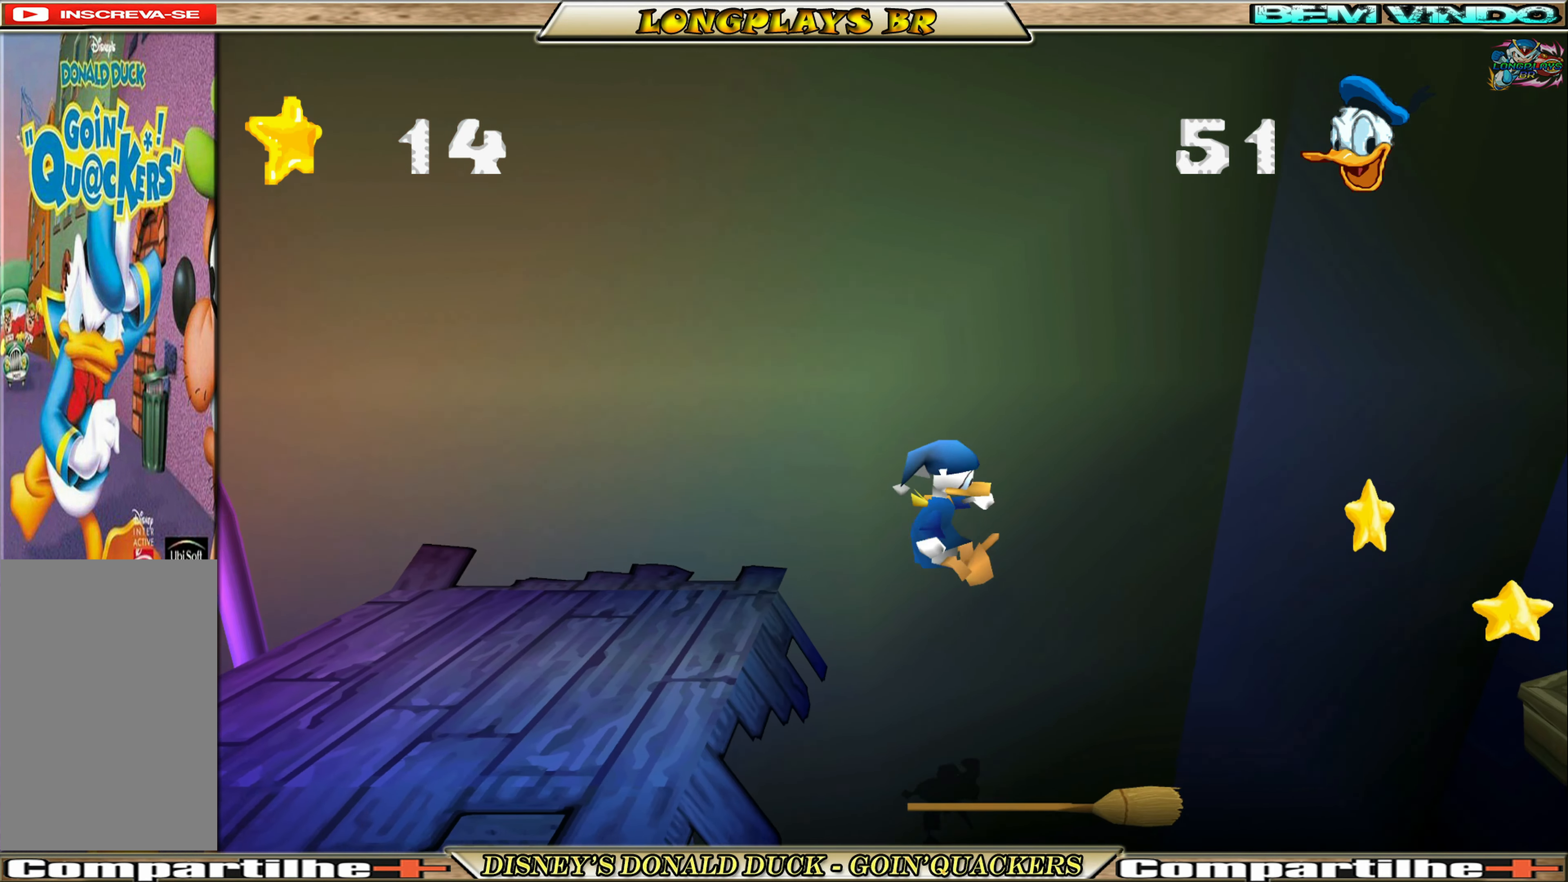
{"buttons": [], "left_stick": "center", "events": [[200, "DPAD_RIGHT", "down"], [300, "DPAD_RIGHT", "up"]]}
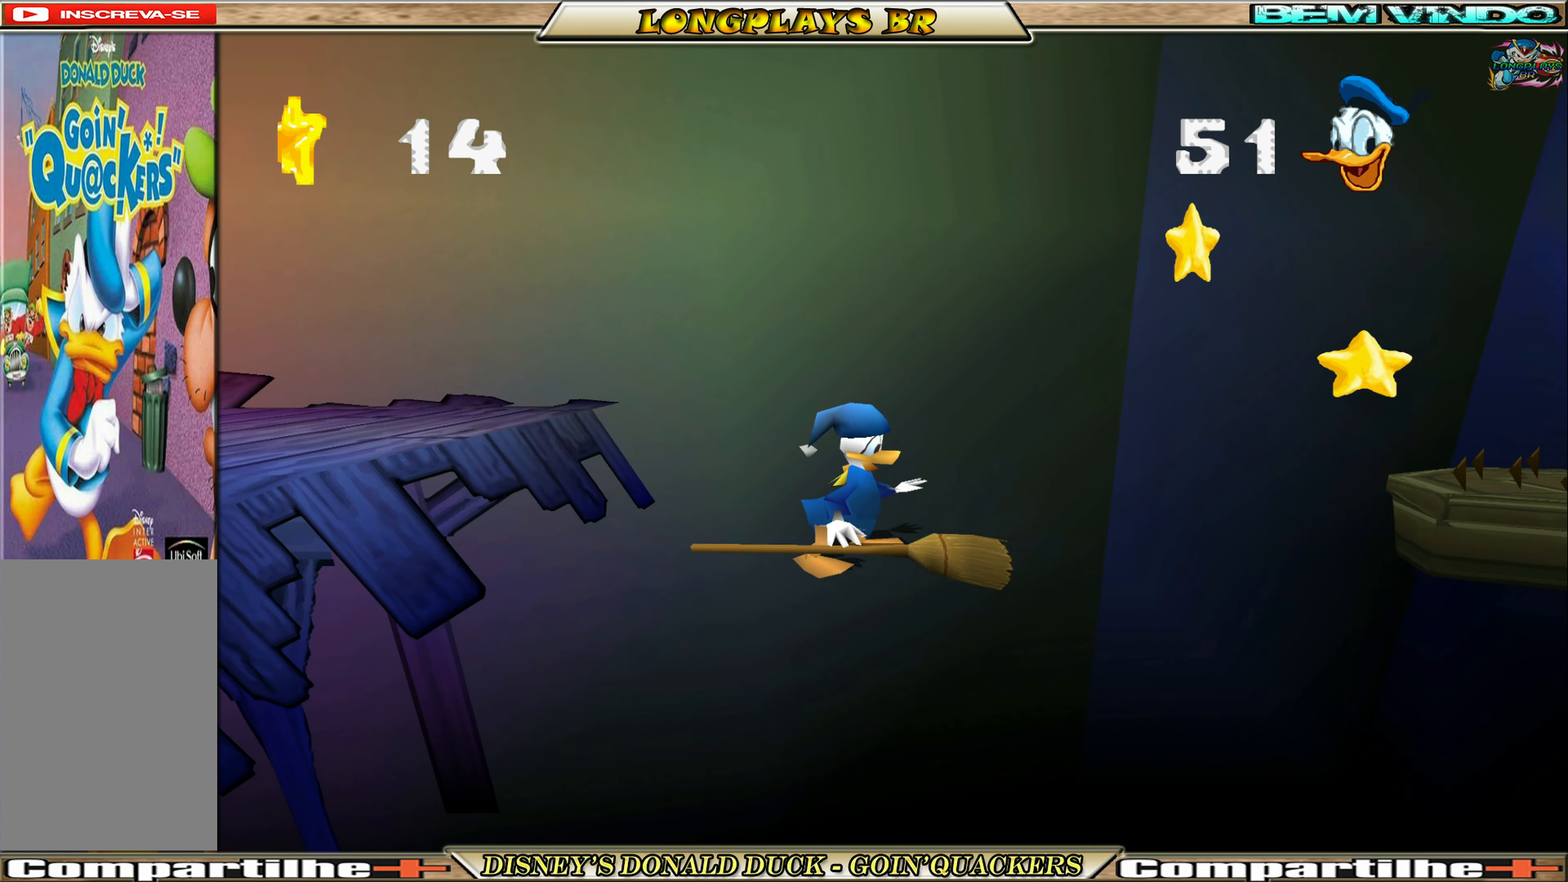
{"buttons": ["A", "DPAD_RIGHT"], "left_stick": "center", "events": [[217, "DPAD_RIGHT", "down"], [367, "A", "down"]]}
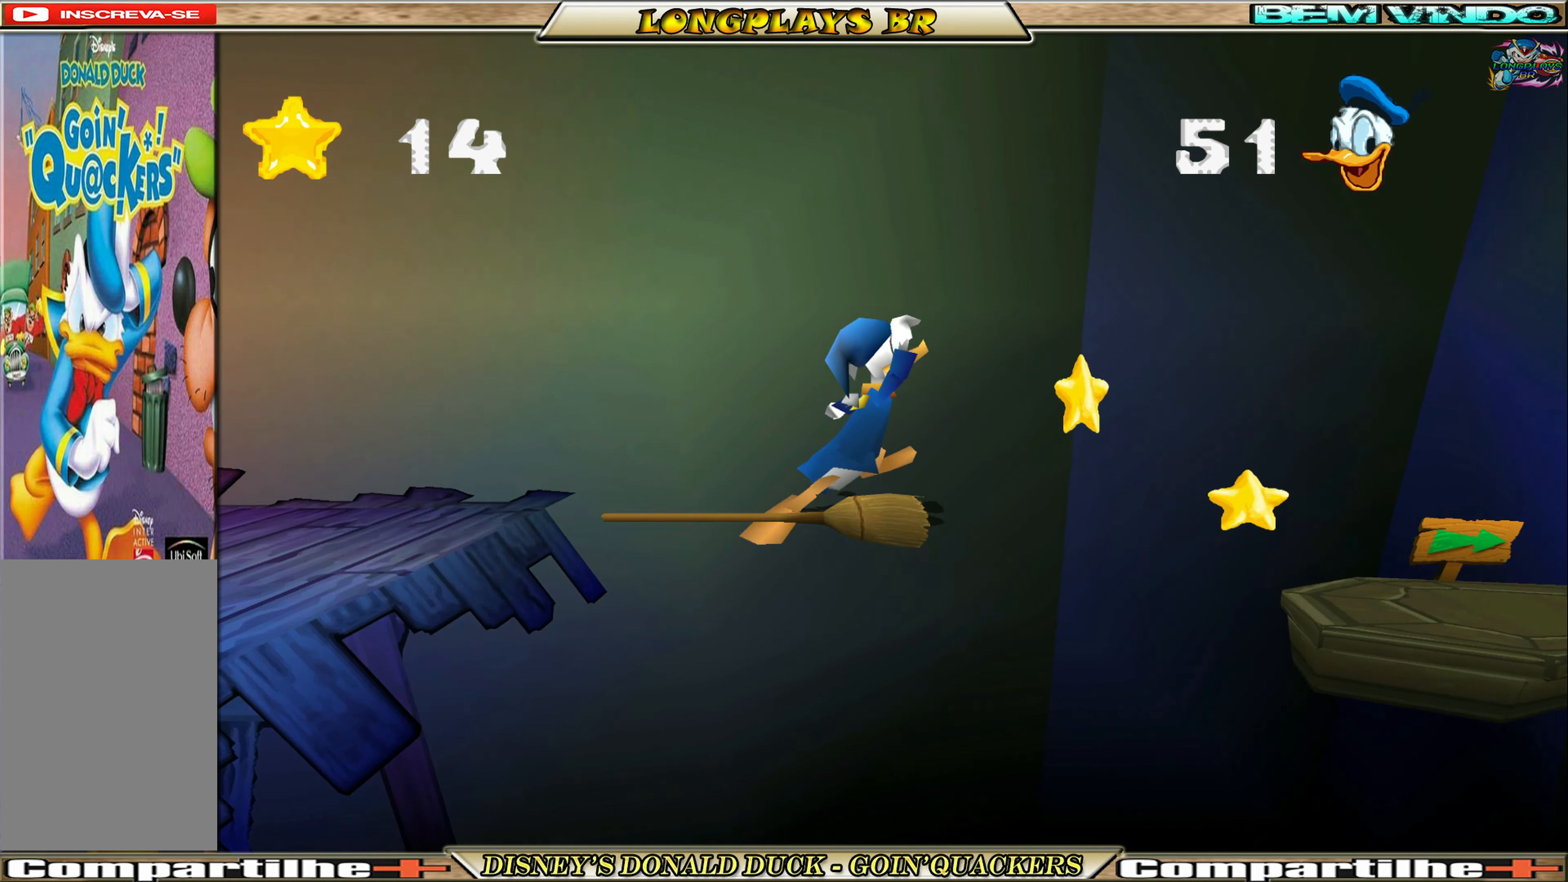
{"buttons": ["DPAD_RIGHT"], "left_stick": "center", "events": [[333, "A", "up"]]}
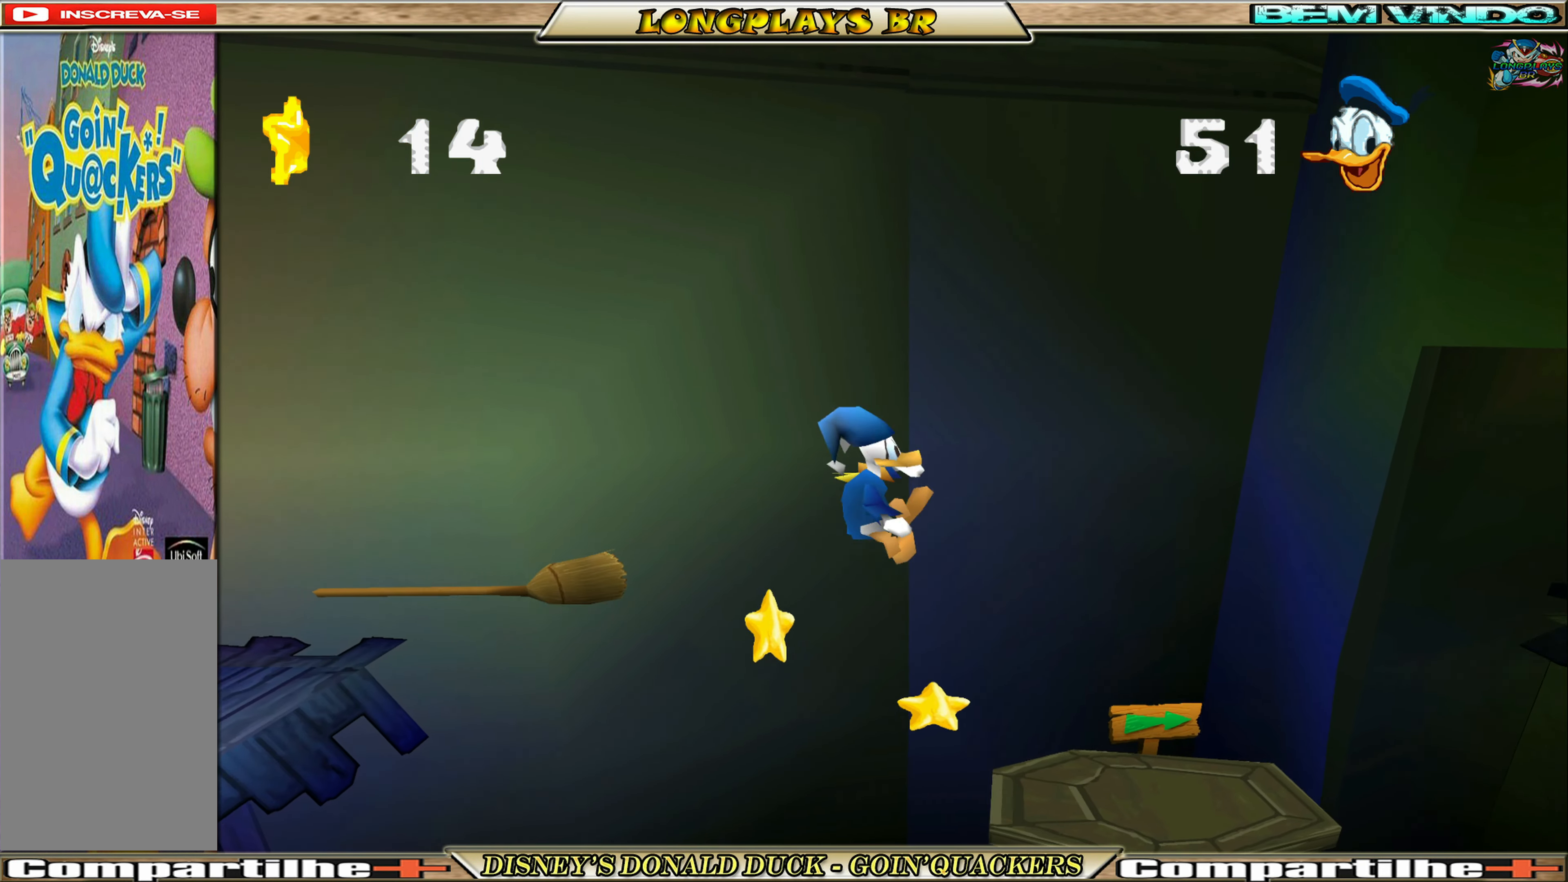
{"buttons": ["A", "DPAD_RIGHT"], "left_stick": "center", "events": [[483, "A", "down"]]}
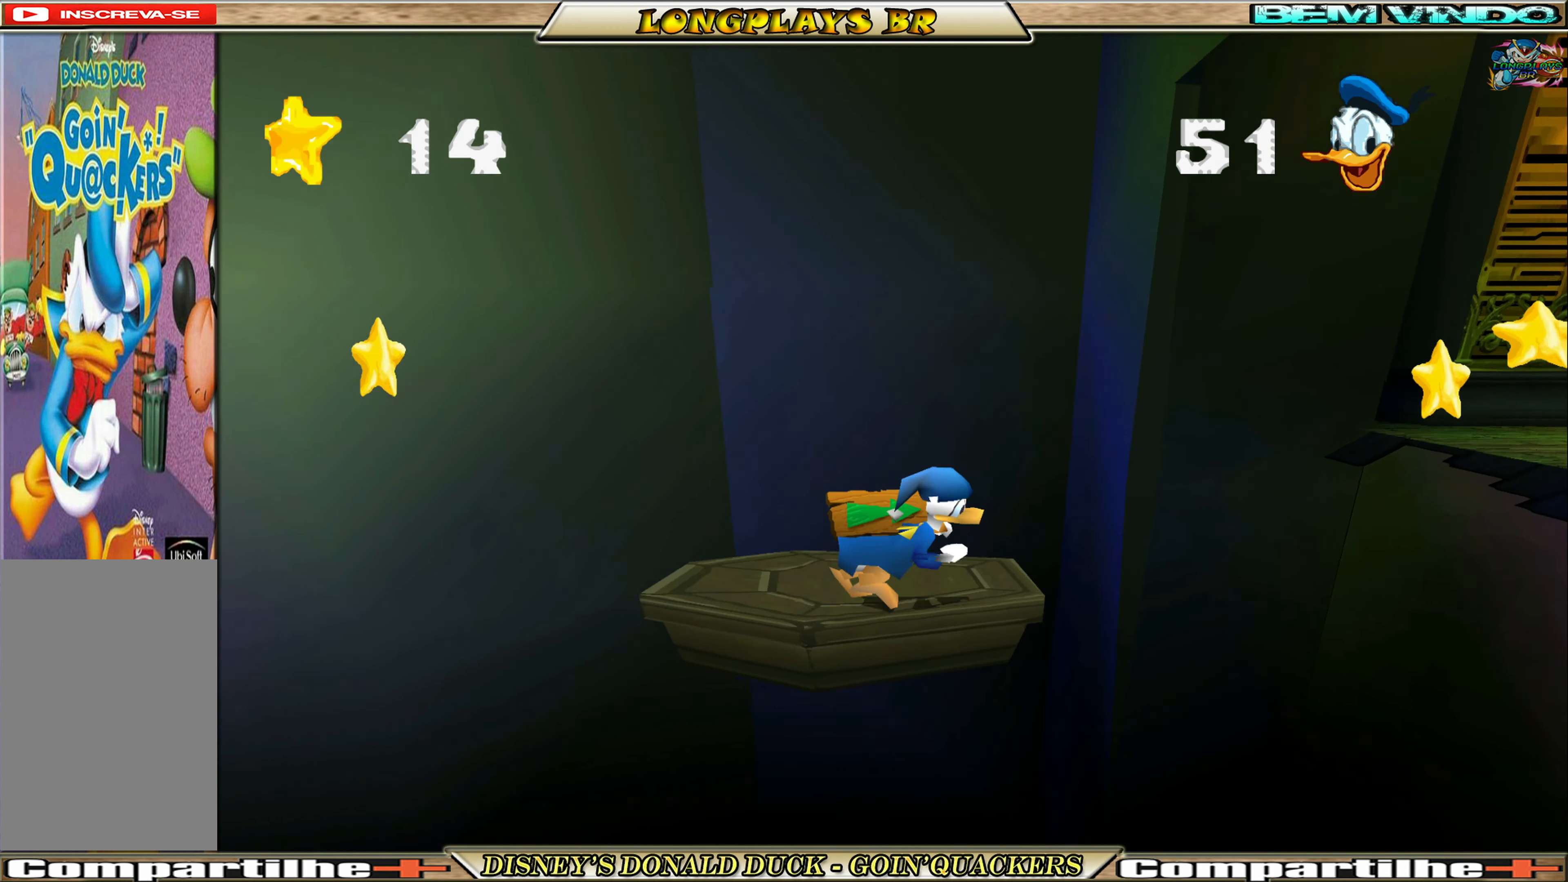
{"buttons": ["DPAD_RIGHT"], "left_stick": "center", "events": [[283, "A", "up"], [367, "A", "down"], [483, "A", "up"]]}
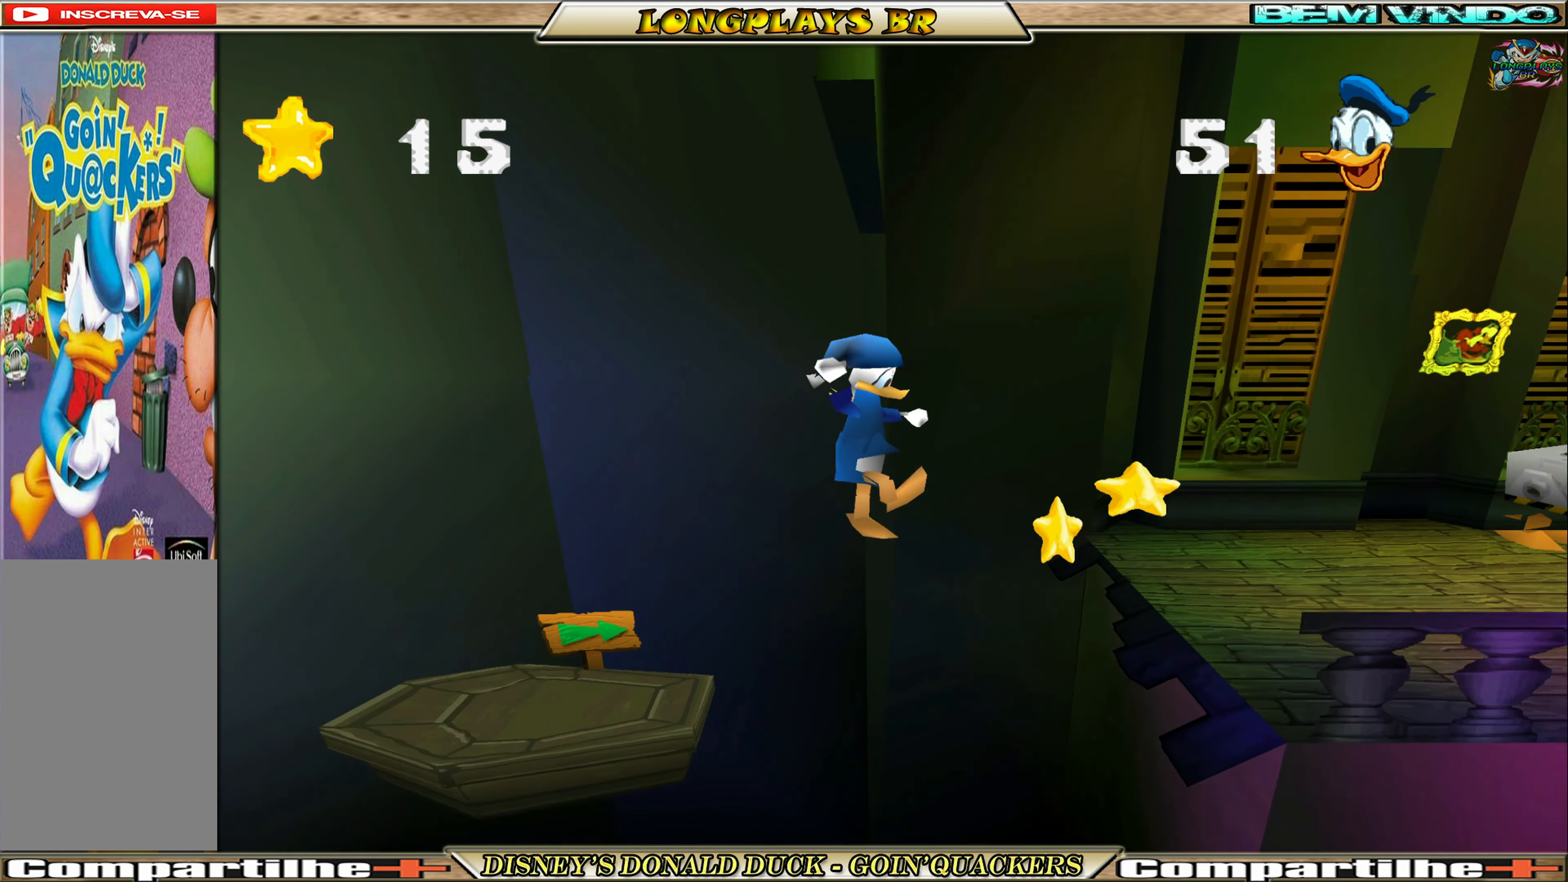
{"buttons": ["DPAD_RIGHT"], "left_stick": "center", "events": []}
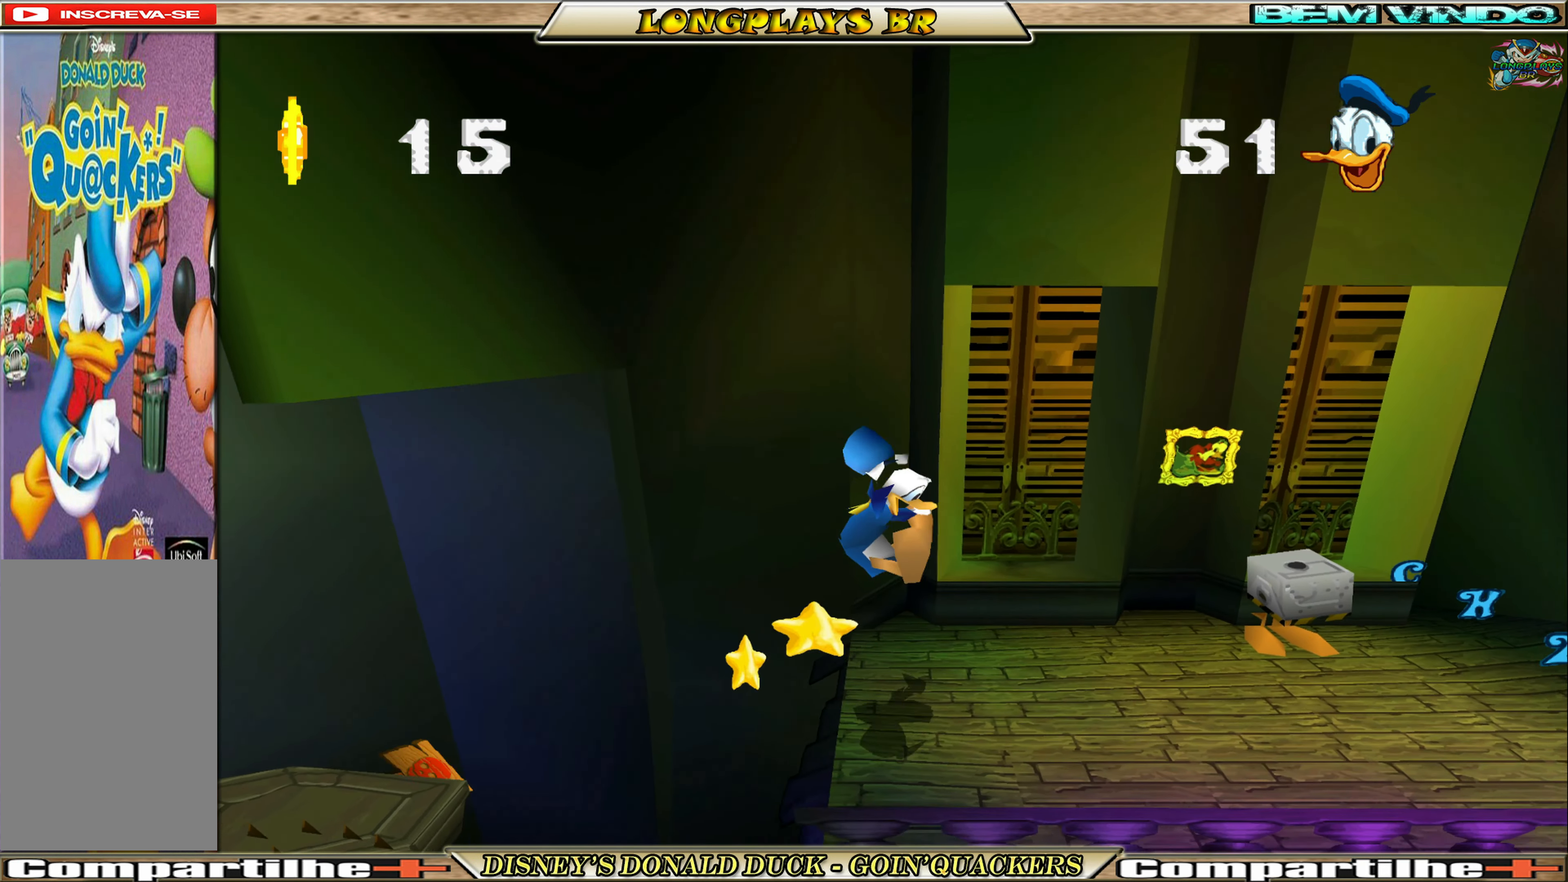
{"buttons": ["DPAD_RIGHT"], "left_stick": "center", "events": []}
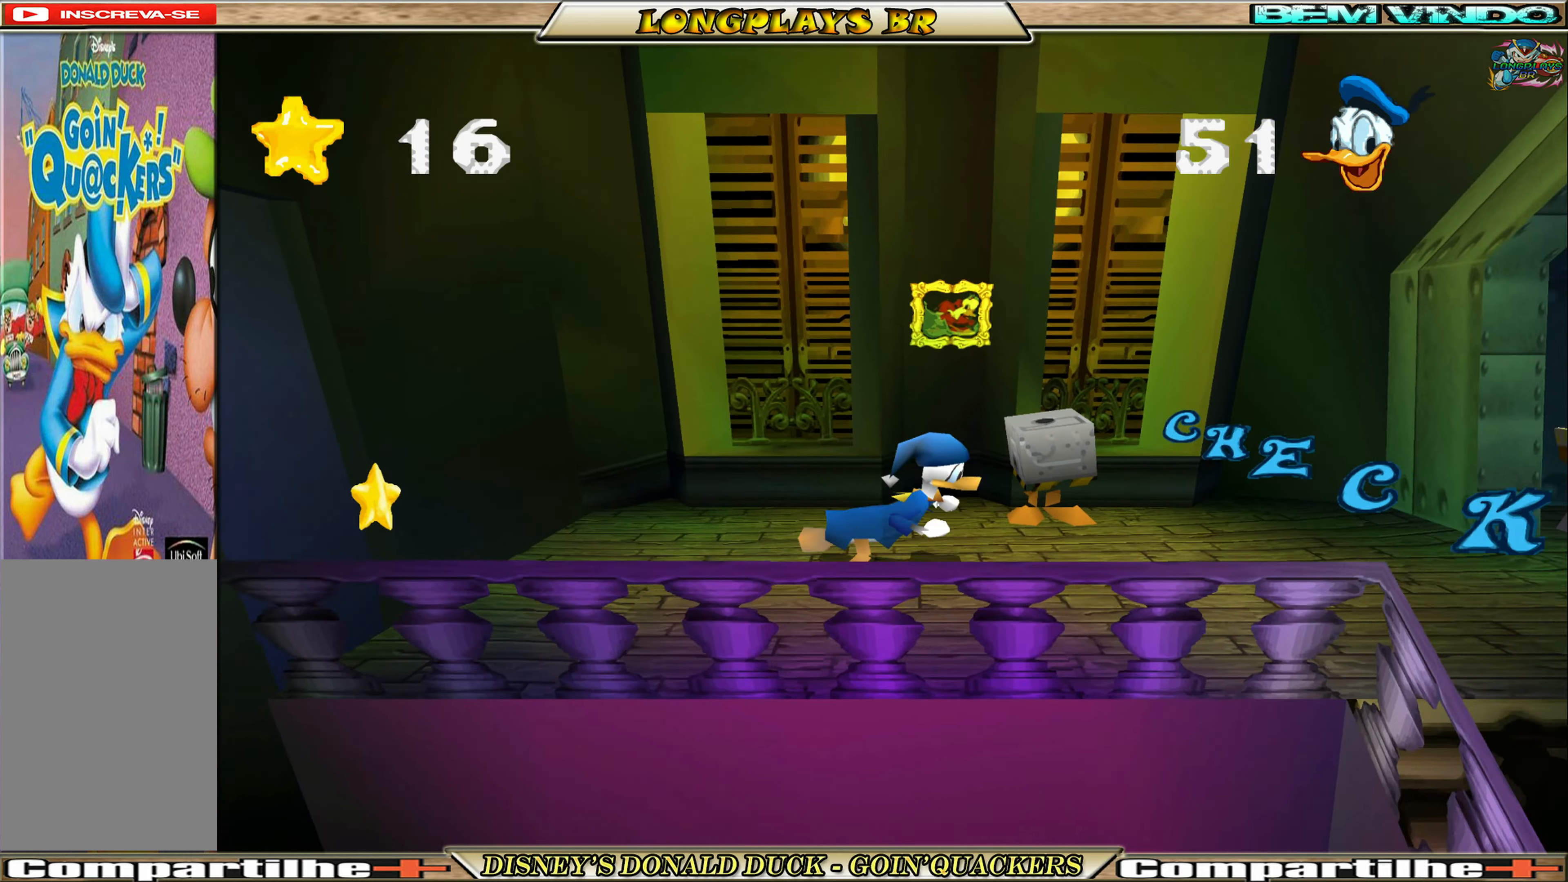
{"buttons": [], "left_stick": "center", "events": [[417, "DPAD_RIGHT", "up"]]}
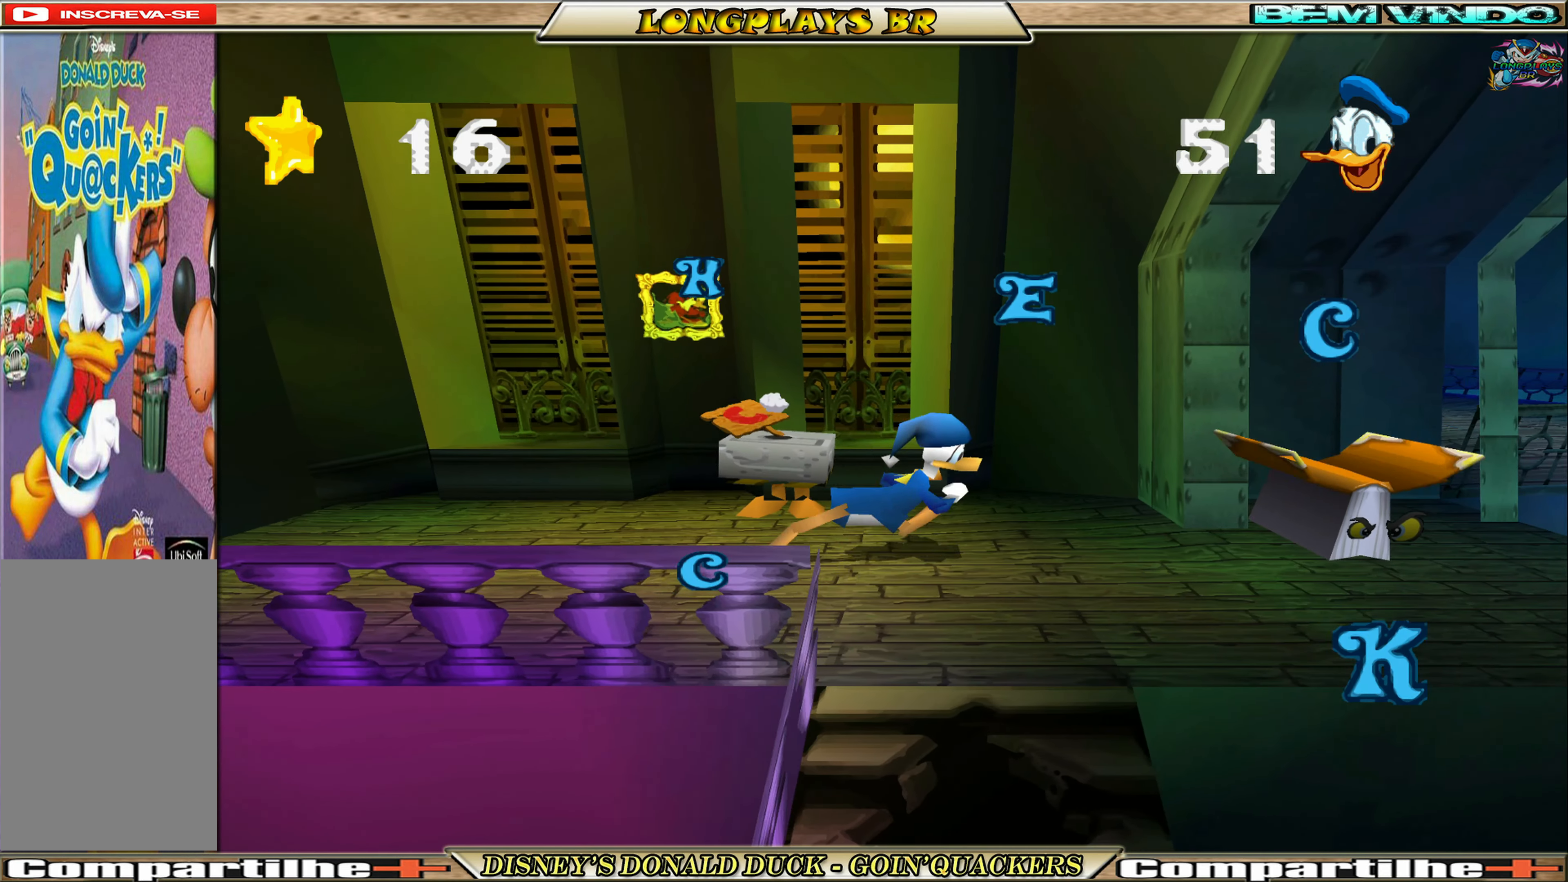
{"buttons": ["X", "DPAD_RIGHT"], "left_stick": "center", "events": [[50, "DPAD_RIGHT", "down"], [500, "X", "down"]]}
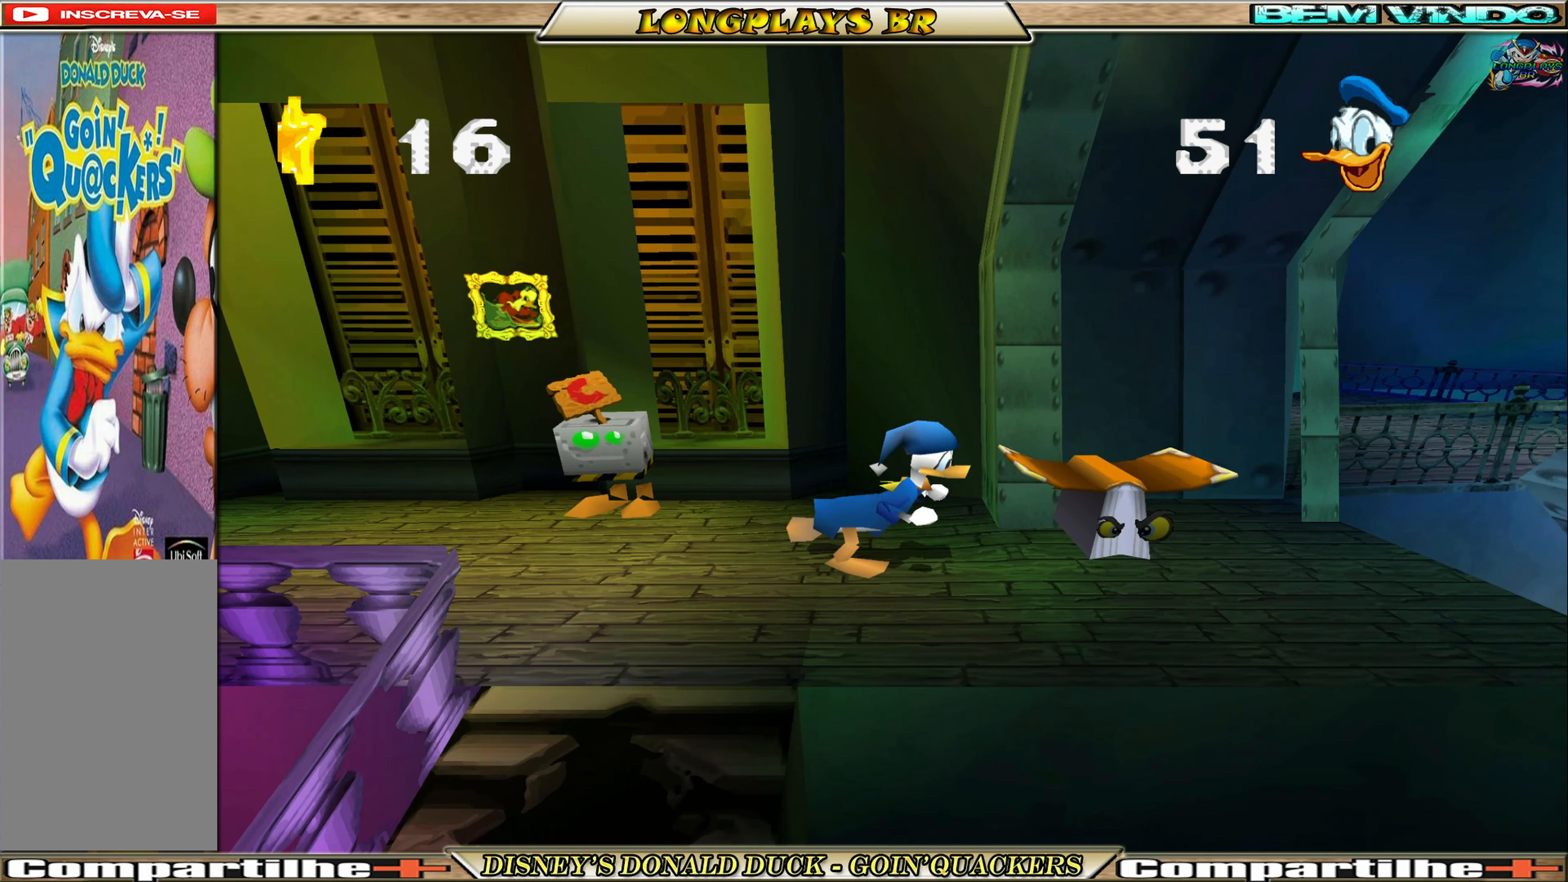
{"buttons": ["DPAD_RIGHT"], "left_stick": "center", "events": [[117, "X", "up"]]}
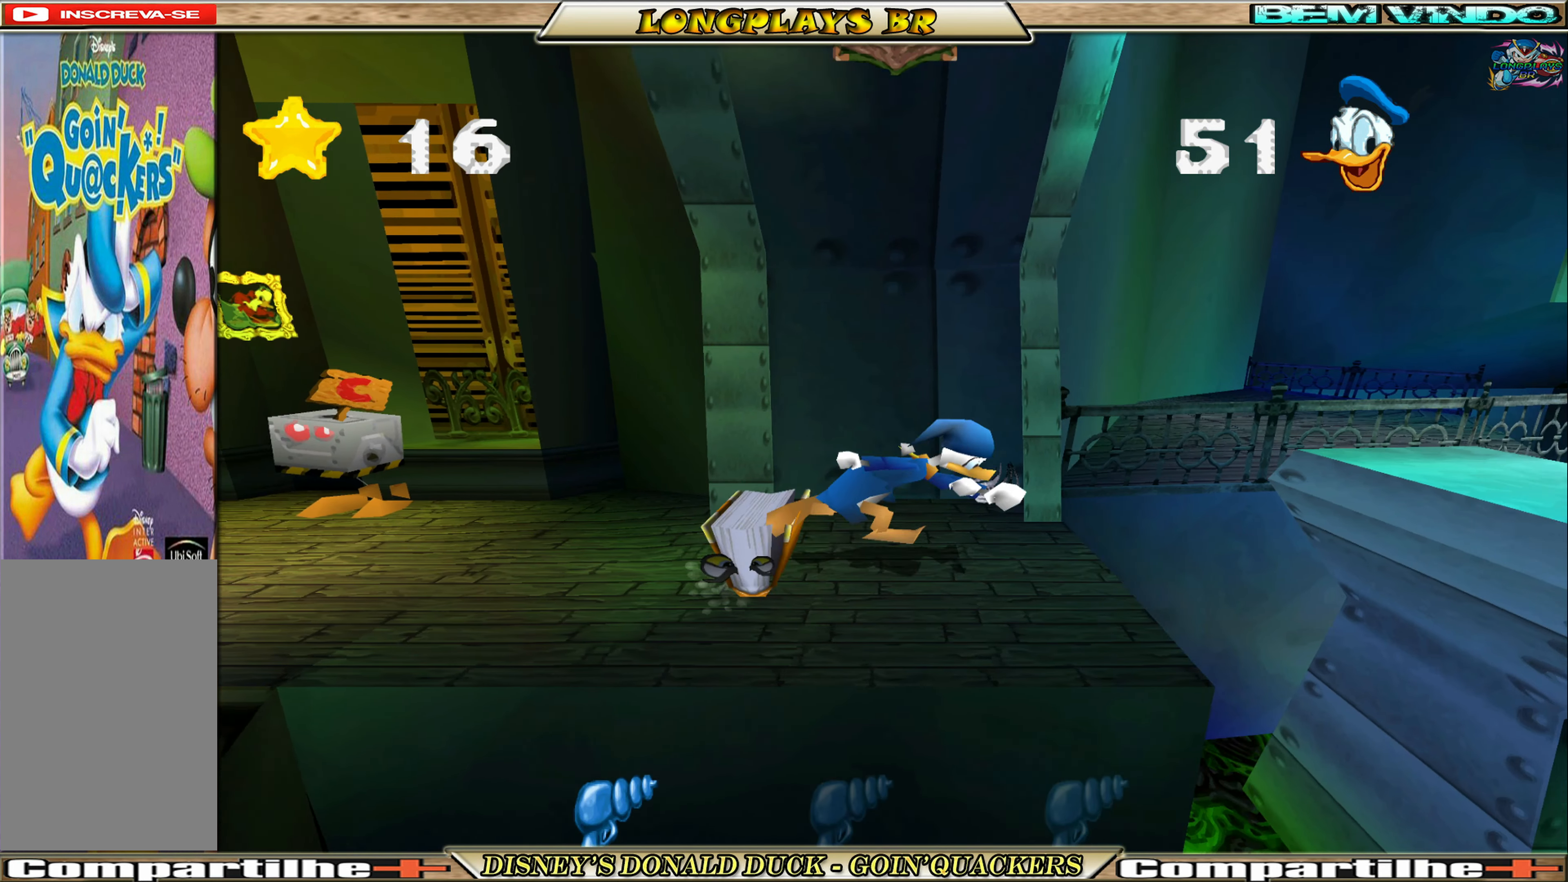
{"buttons": ["A", "DPAD_RIGHT"], "left_stick": "center", "events": [[100, "A", "down"]]}
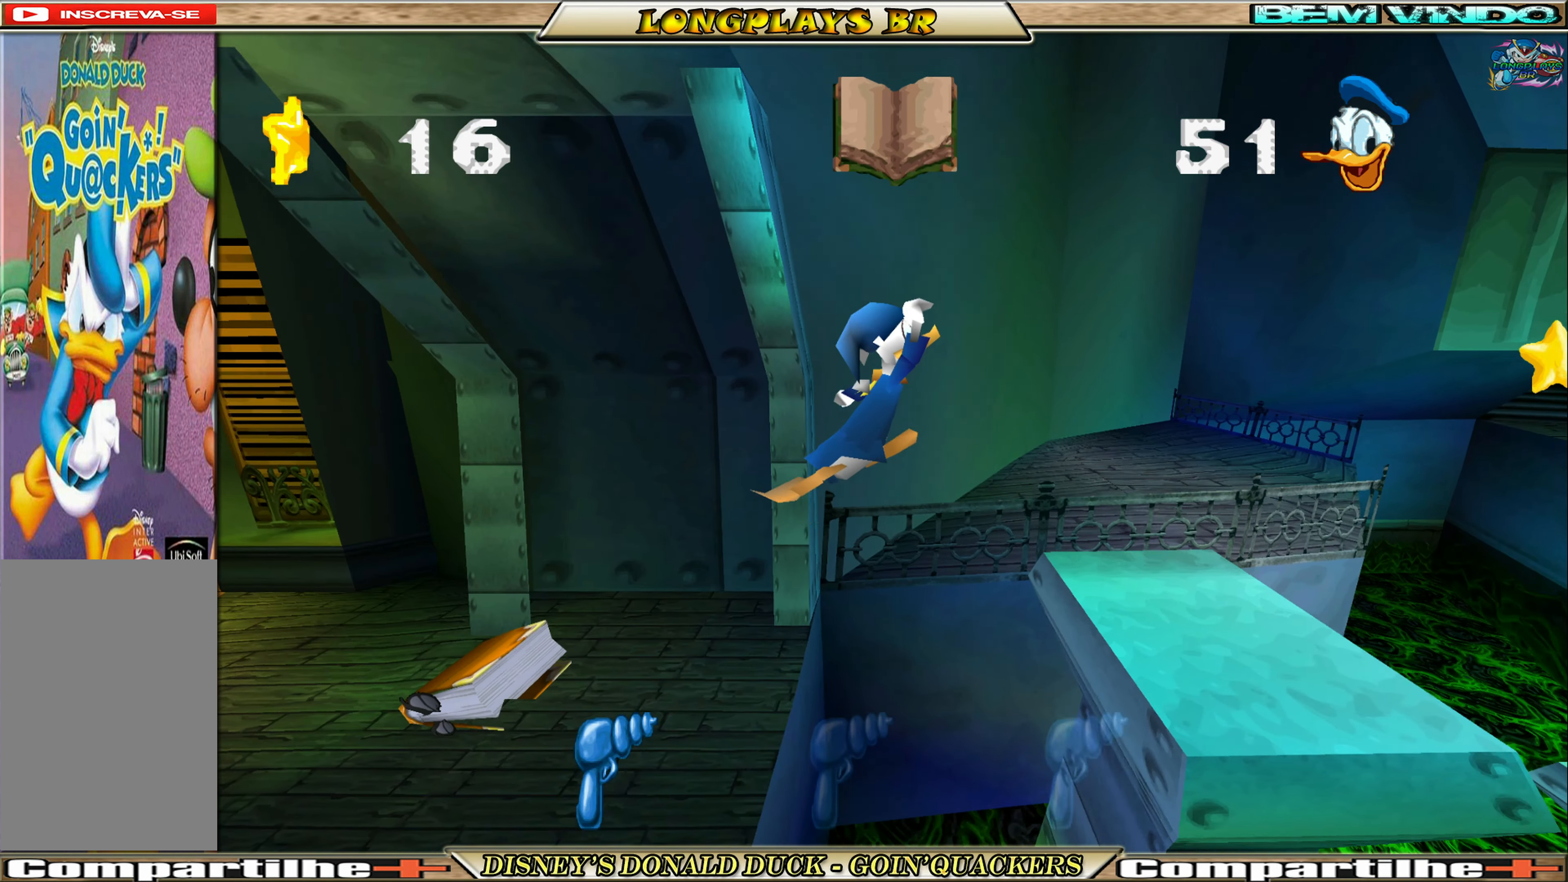
{"buttons": ["DPAD_RIGHT"], "left_stick": "center", "events": [[84, "A", "up"]]}
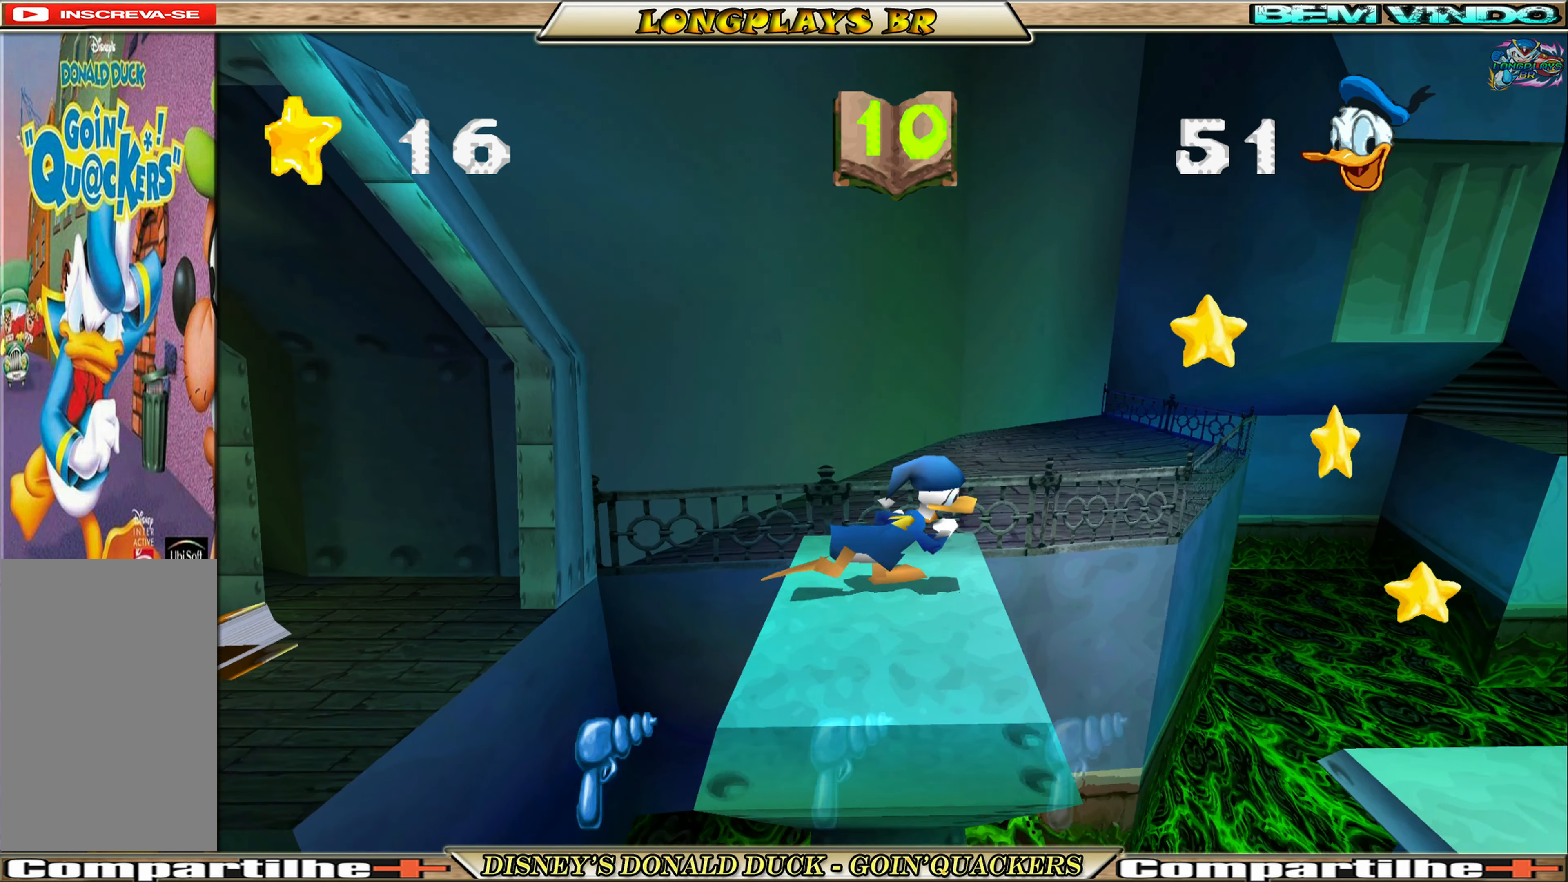
{"buttons": ["DPAD_RIGHT"], "left_stick": "center", "events": [[50, "A", "down"], [350, "A", "up"]]}
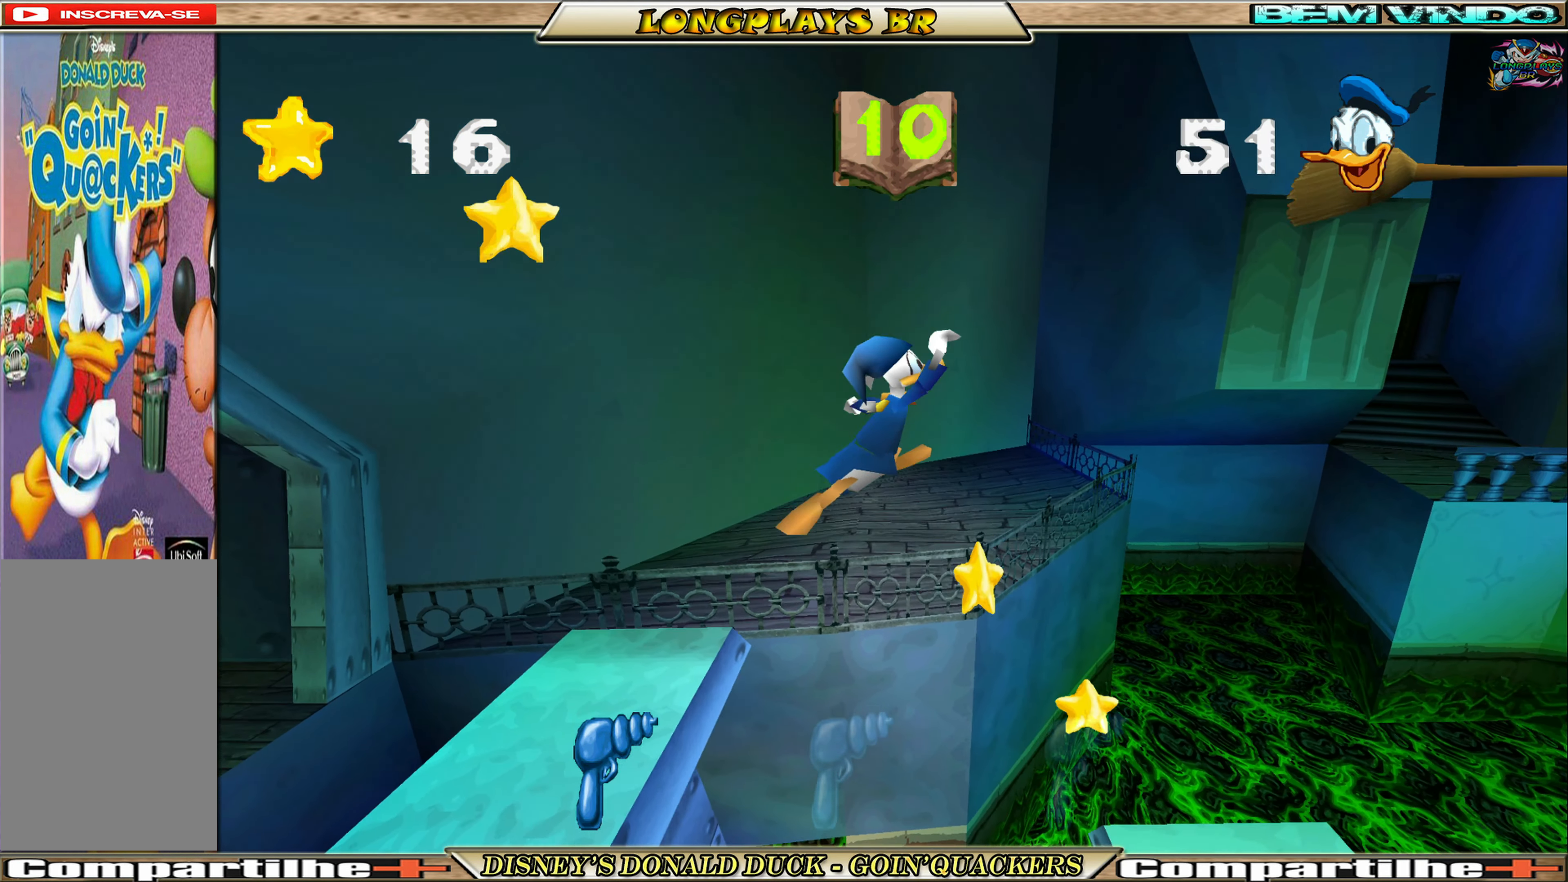
{"buttons": ["DPAD_RIGHT"], "left_stick": "center", "events": []}
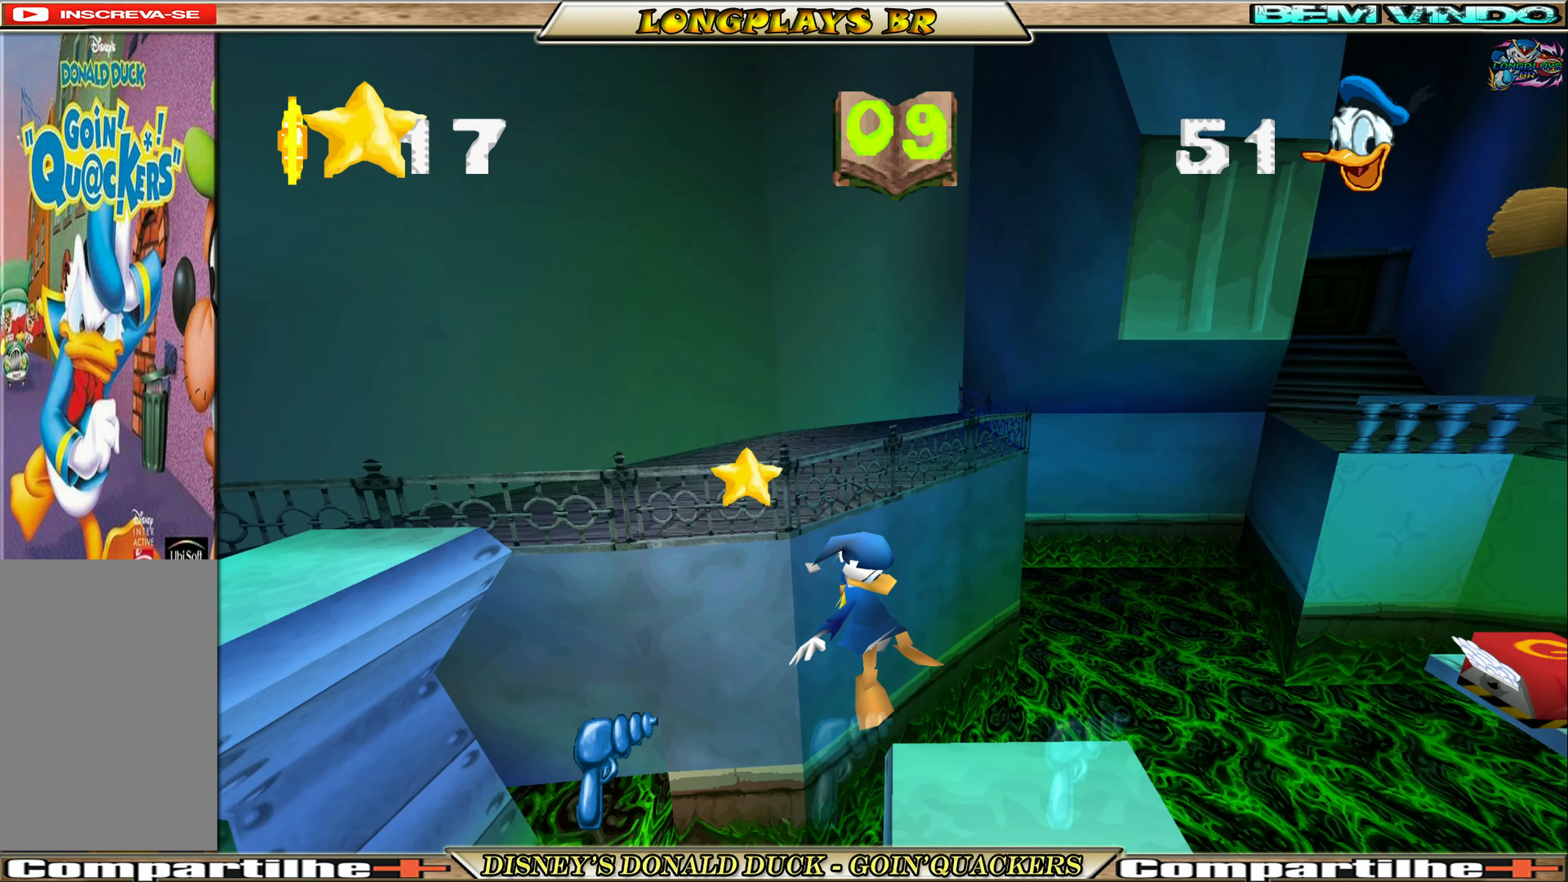
{"buttons": ["A", "DPAD_RIGHT"], "left_stick": "center", "events": [[384, "A", "down"]]}
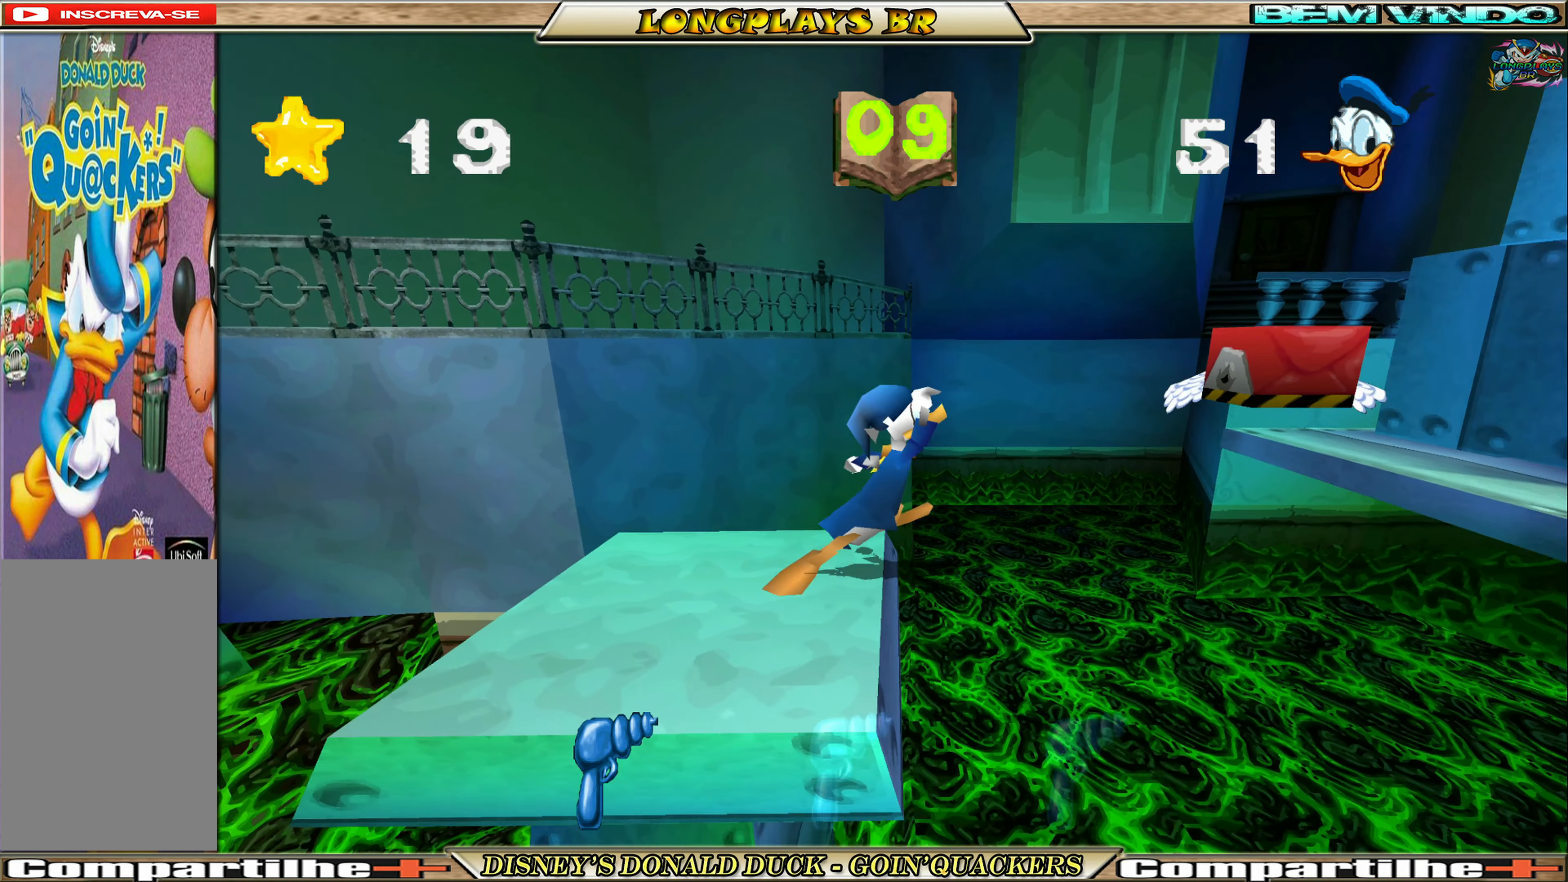
{"buttons": [], "left_stick": "center", "events": [[134, "A", "up"], [184, "A", "down"], [417, "A", "up"], [484, "DPAD_RIGHT", "up"]]}
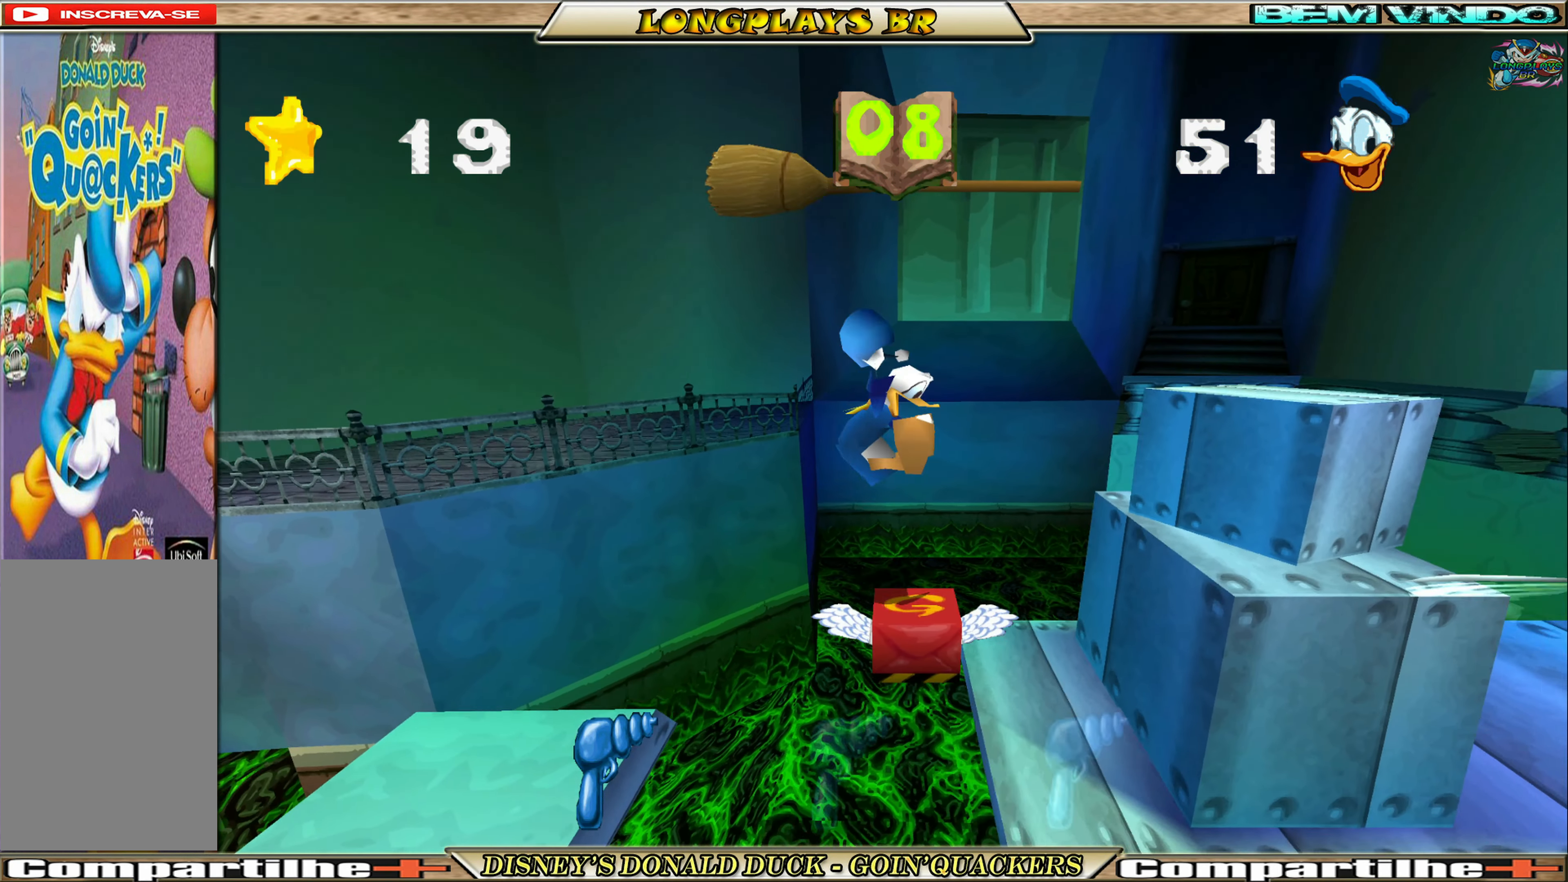
{"buttons": ["DPAD_RIGHT"], "left_stick": "center", "events": [[250, "DPAD_RIGHT", "down"]]}
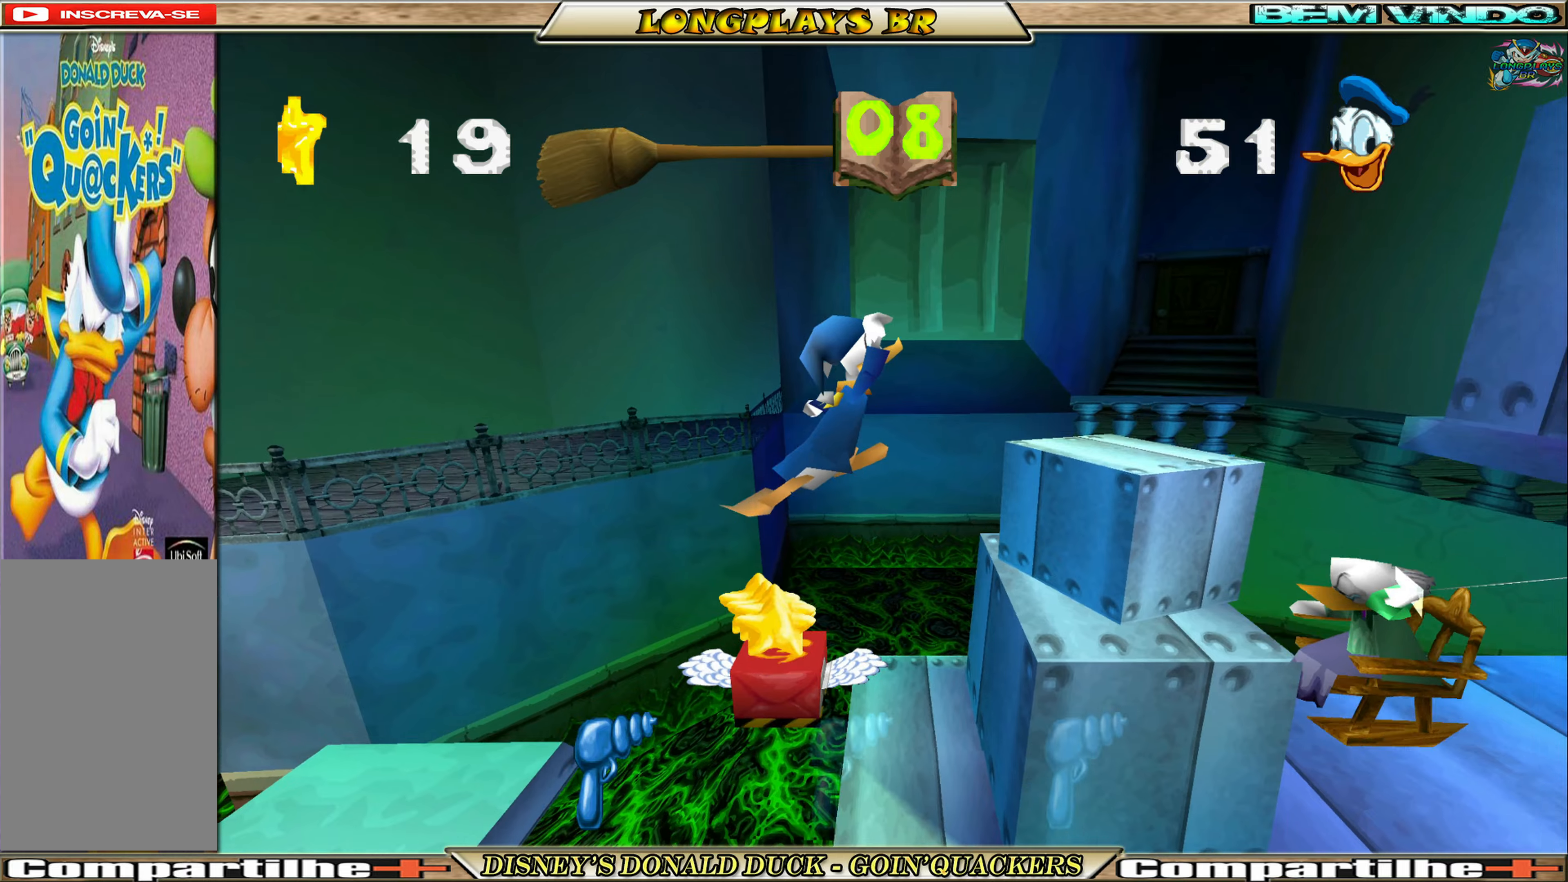
{"buttons": [], "left_stick": "center", "events": [[66, "A", "down"], [283, "A", "up"], [416, "DPAD_RIGHT", "up"]]}
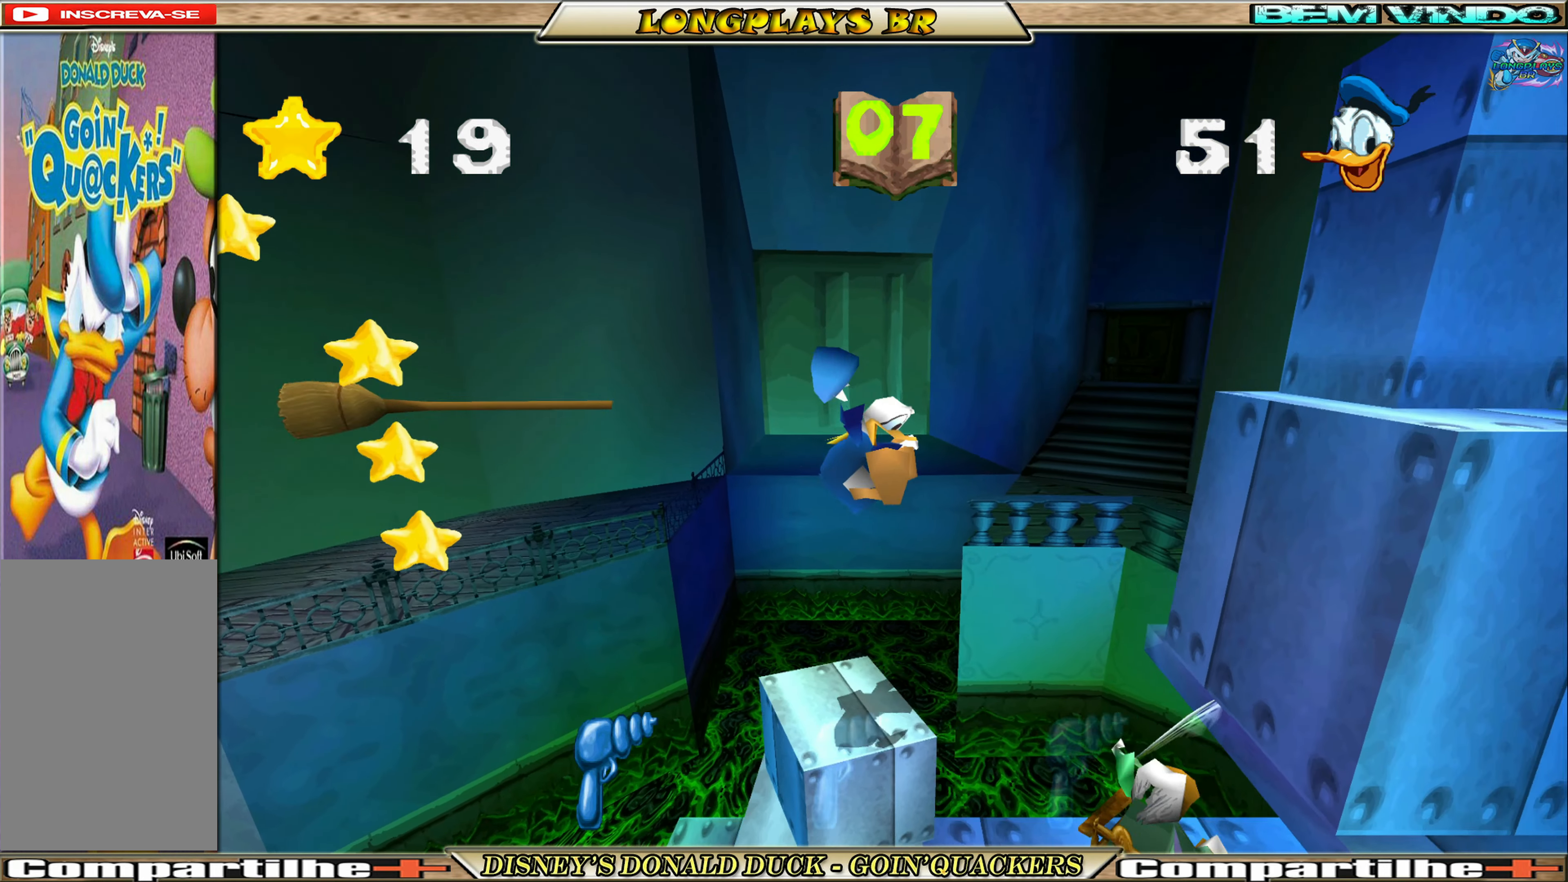
{"buttons": ["A", "DPAD_LEFT"], "left_stick": "center", "events": [[500, "A", "down"], [500, "DPAD_LEFT", "down"]]}
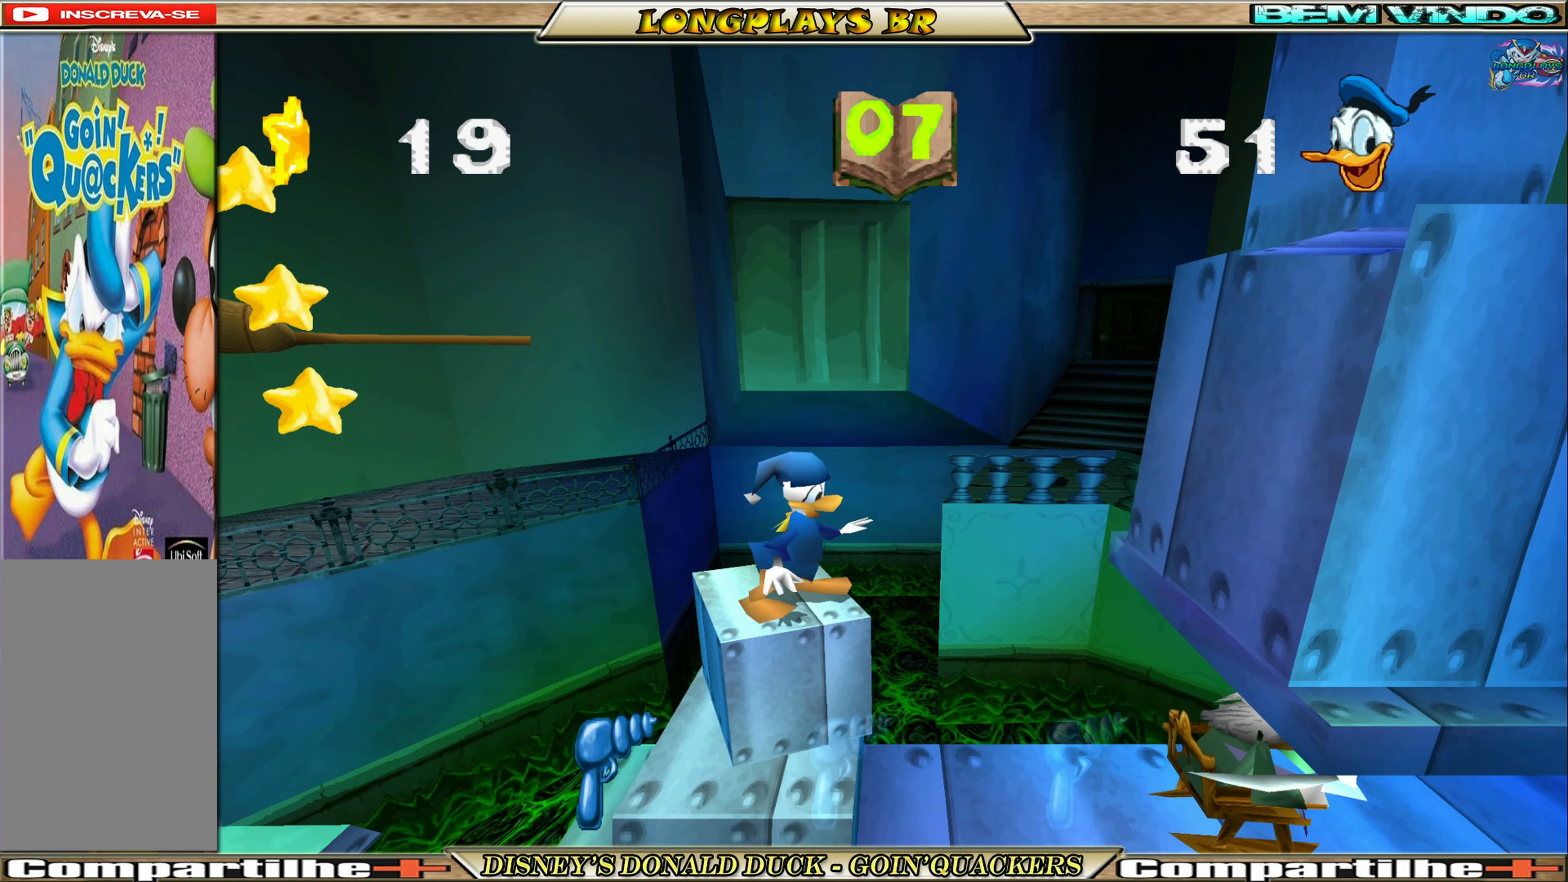
{"buttons": ["DPAD_LEFT"], "left_stick": "center", "events": [[333, "A", "up"]]}
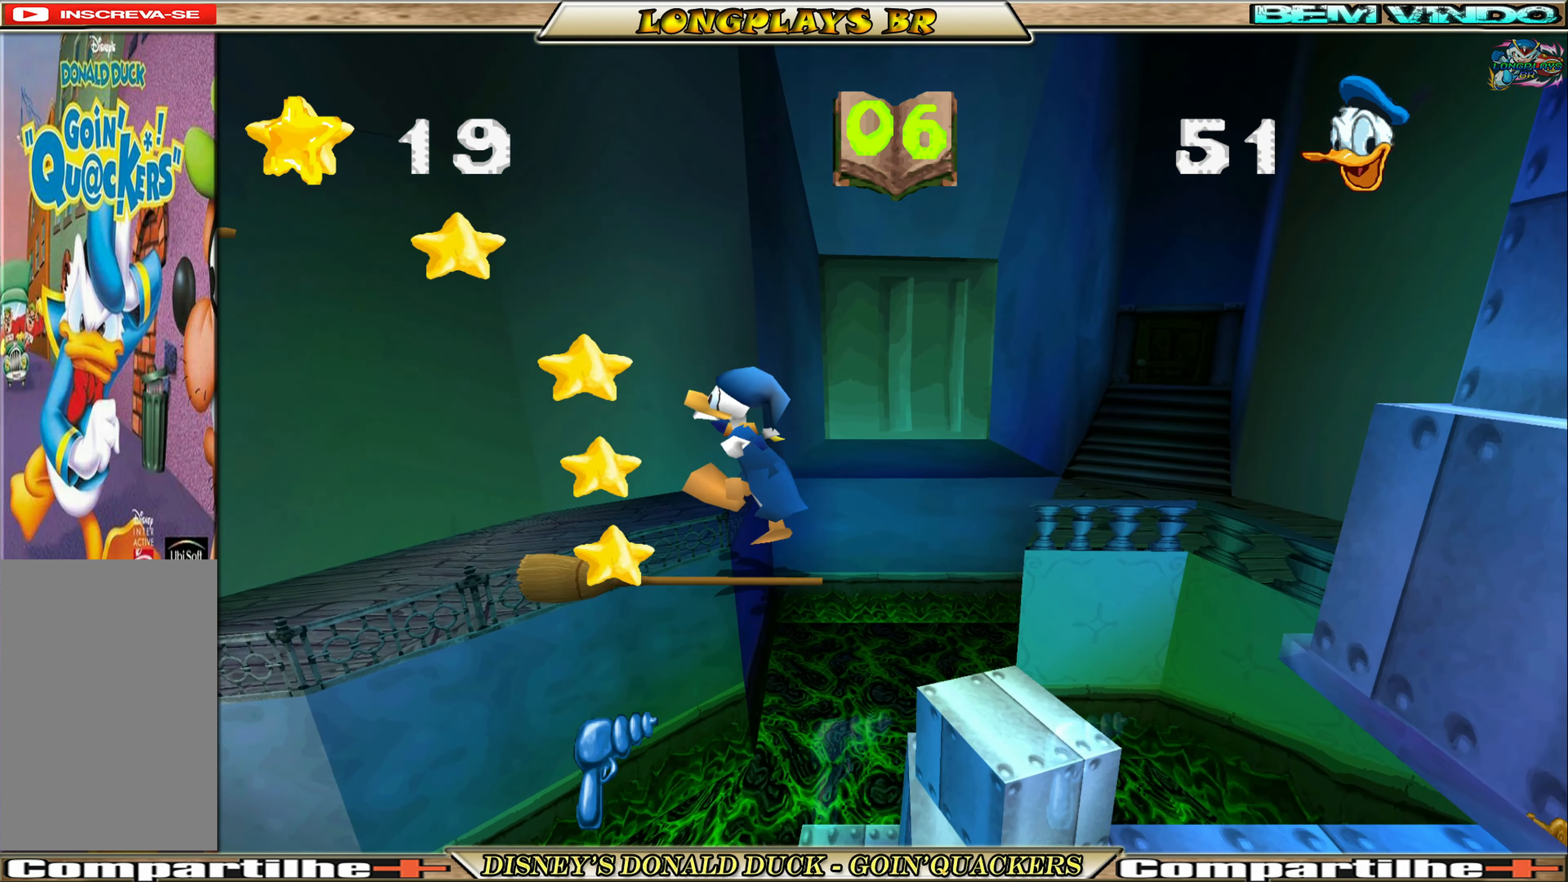
{"buttons": [], "left_stick": "center", "events": [[83, "DPAD_LEFT", "up"]]}
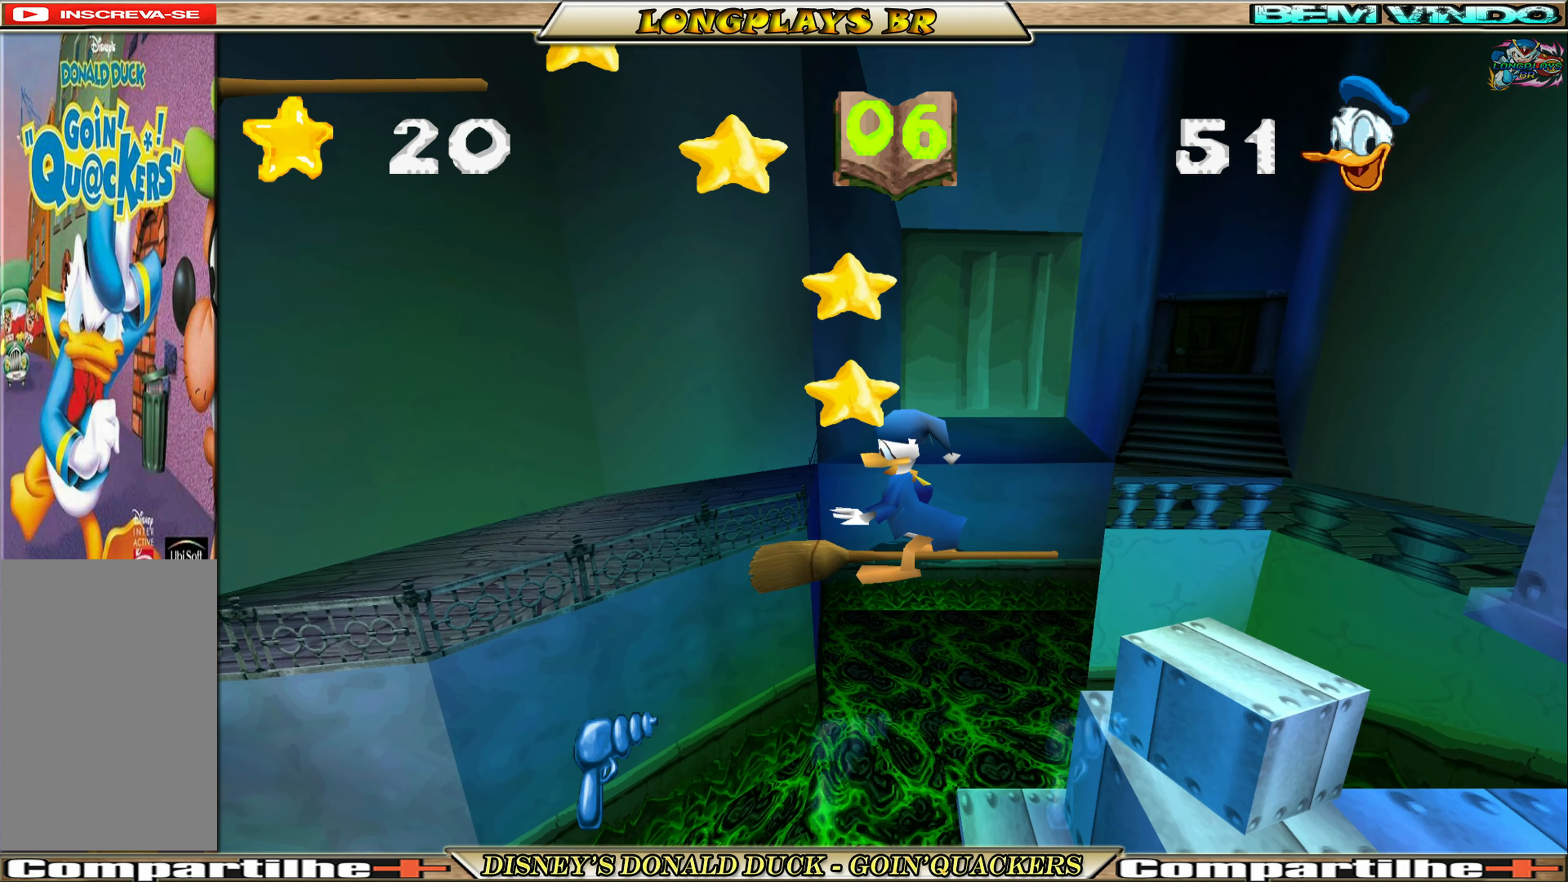
{"buttons": ["A", "DPAD_LEFT"], "left_stick": "center", "events": [[333, "DPAD_LEFT", "down"], [416, "A", "down"]]}
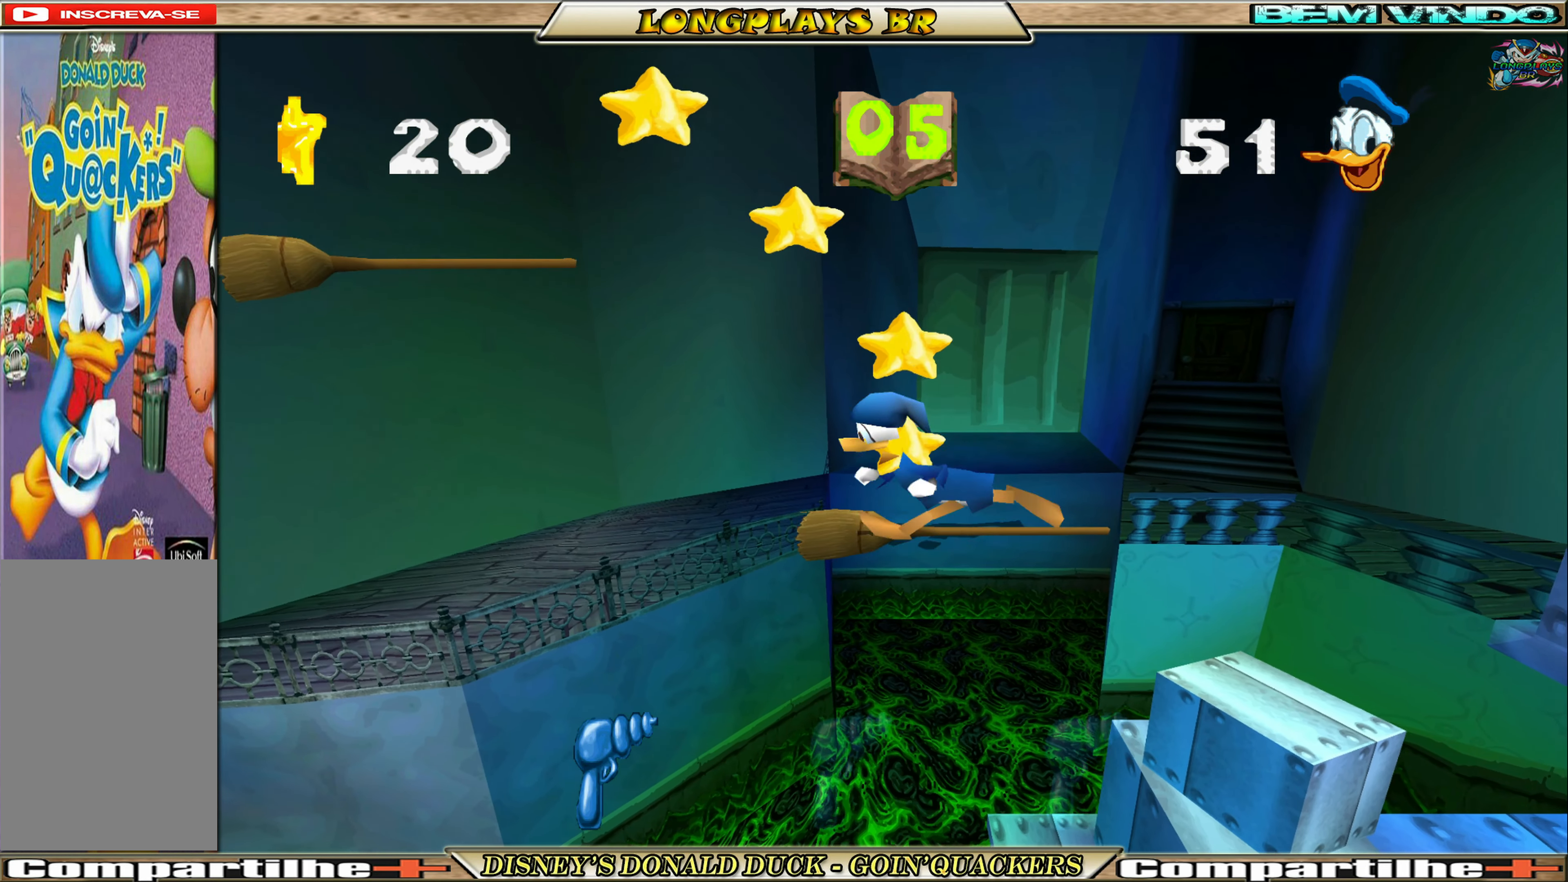
{"buttons": ["DPAD_LEFT"], "left_stick": "center", "events": [[150, "A", "up"], [200, "A", "down"], [350, "A", "up"]]}
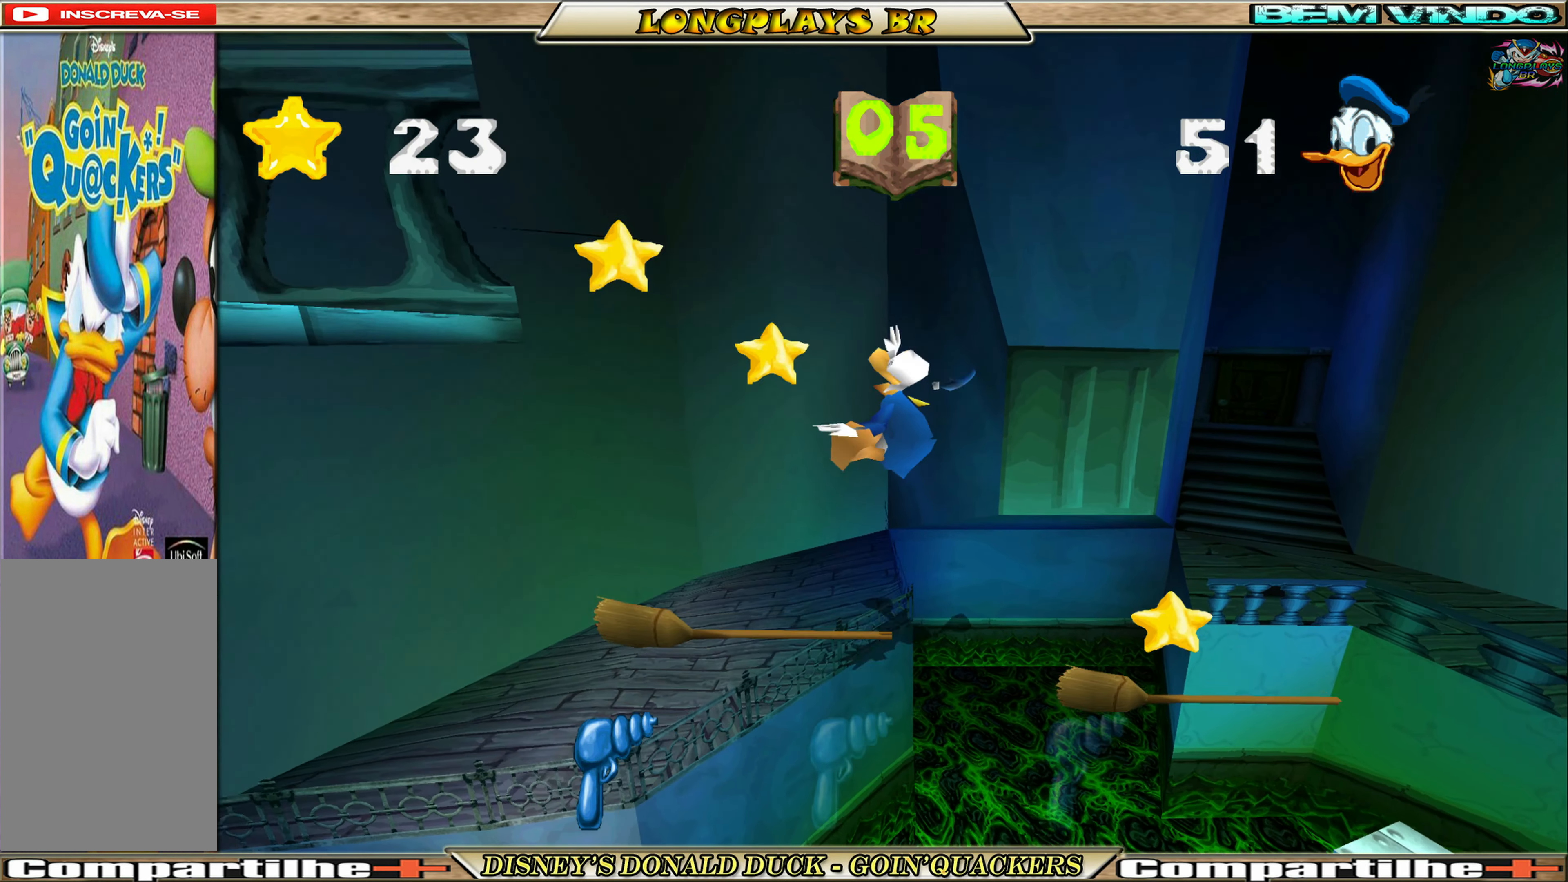
{"buttons": [], "left_stick": "center", "events": [[83, "DPAD_LEFT", "up"]]}
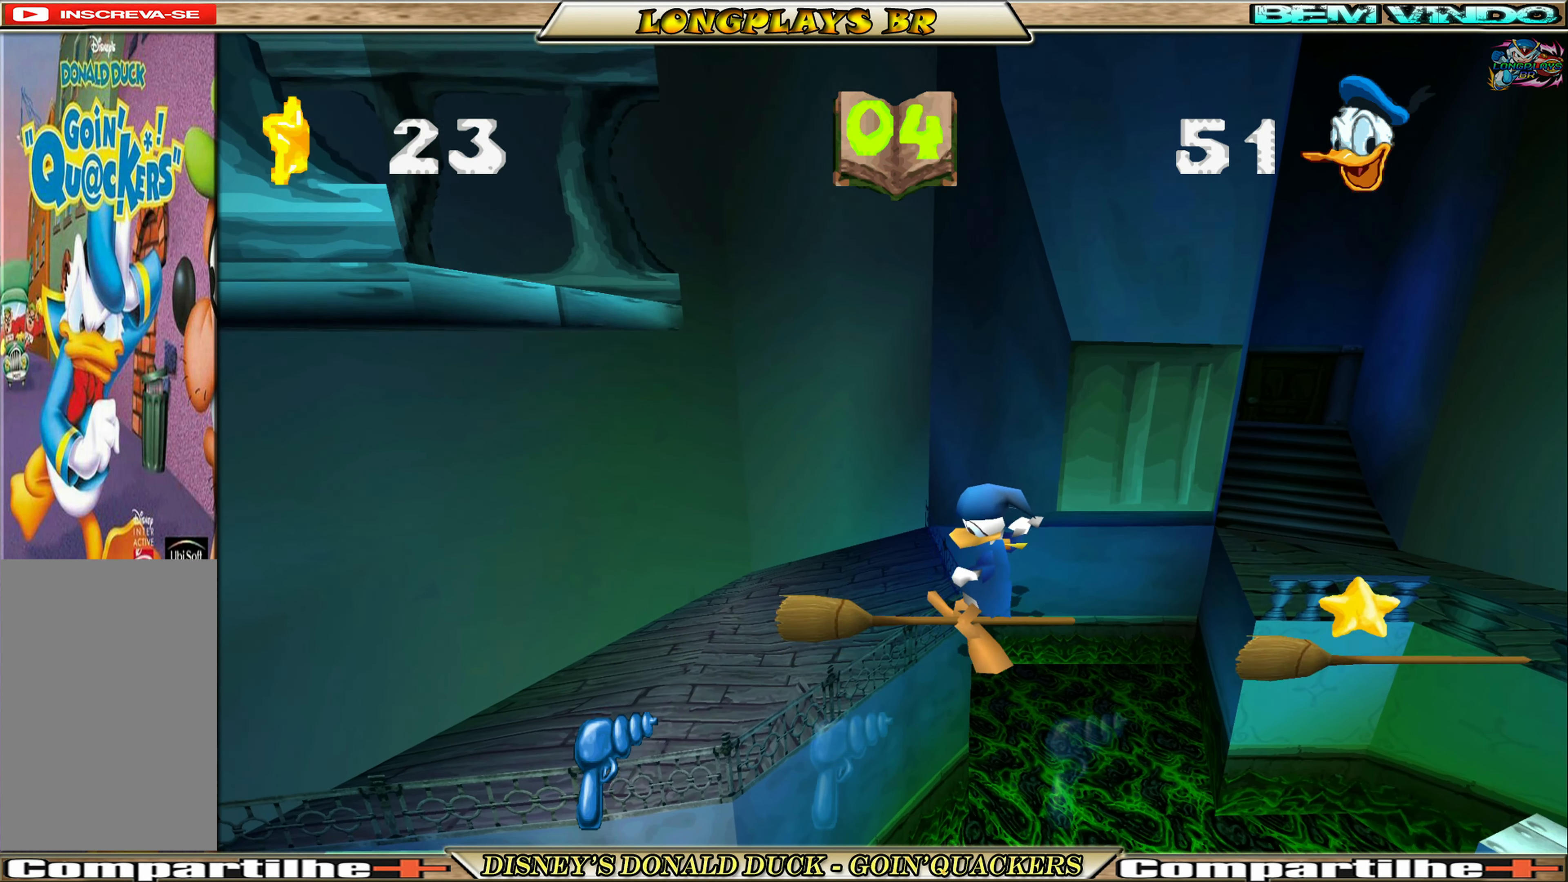
{"buttons": ["A", "DPAD_LEFT"], "left_stick": "center", "events": [[400, "DPAD_LEFT", "down"], [450, "A", "down"]]}
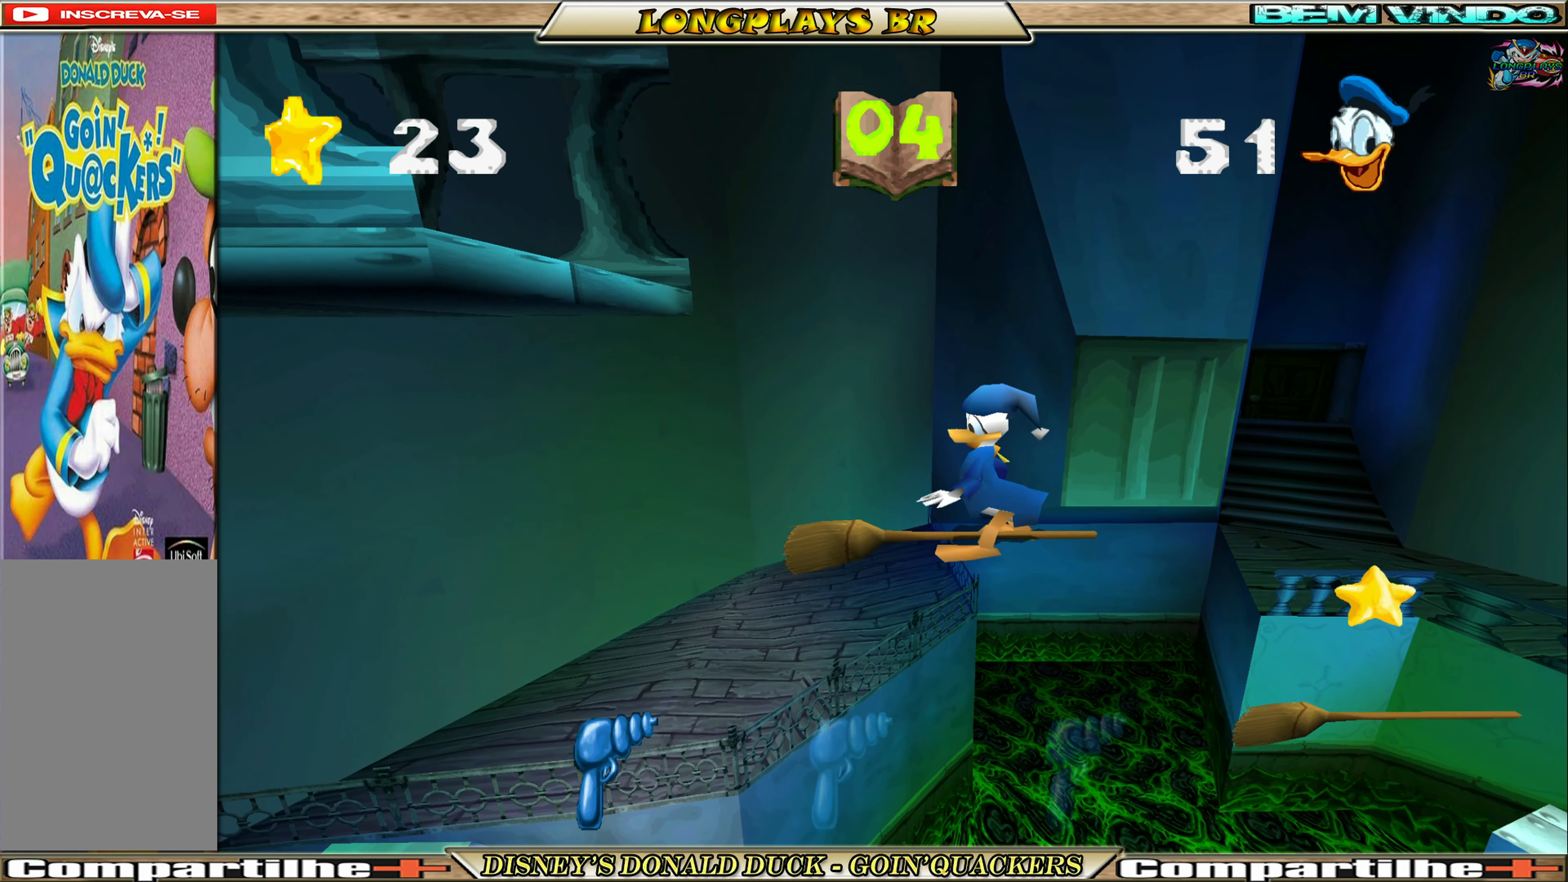
{"buttons": ["DPAD_LEFT"], "left_stick": "center", "events": [[150, "A", "up"], [200, "A", "down"], [383, "A", "up"]]}
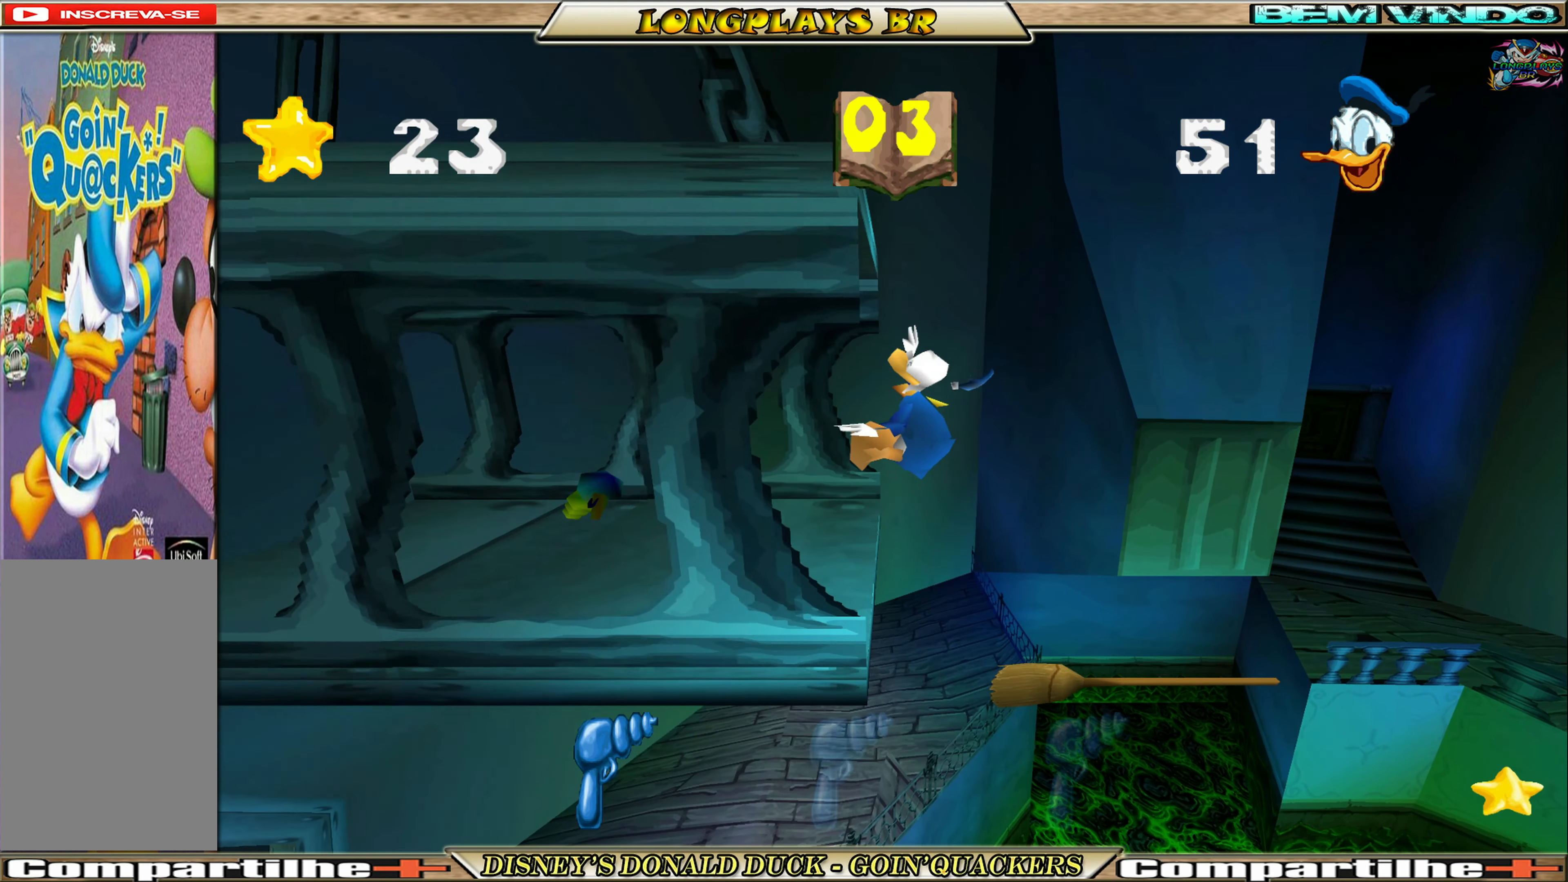
{"buttons": ["DPAD_LEFT"], "left_stick": "center", "events": []}